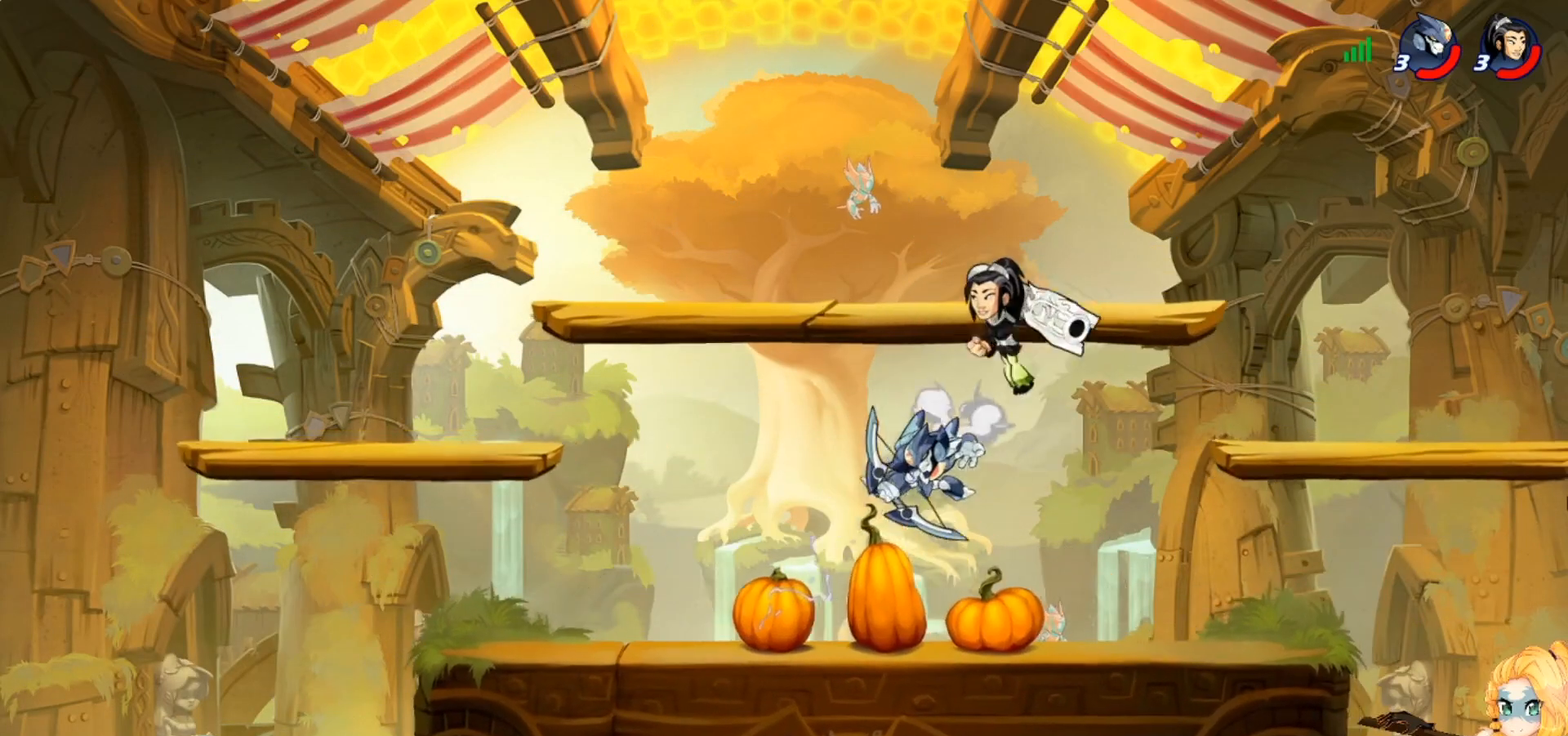
Gameplay with a controller (PlayStation layout); each line is a JSON object with the inputs held at the frame after it. "events" lists button and stick changes between this image and that frame as [ms after this image, input, new state], when the widget could be followed in between. Not read: right_stick.
{"buttons": [], "left_stick": "left", "events": [[134, "left_stick", "right"], [301, "CROSS", "down"], [367, "R2", "down"], [384, "CROSS", "up"], [467, "R2", "up"], [484, "left_stick", "left"]]}
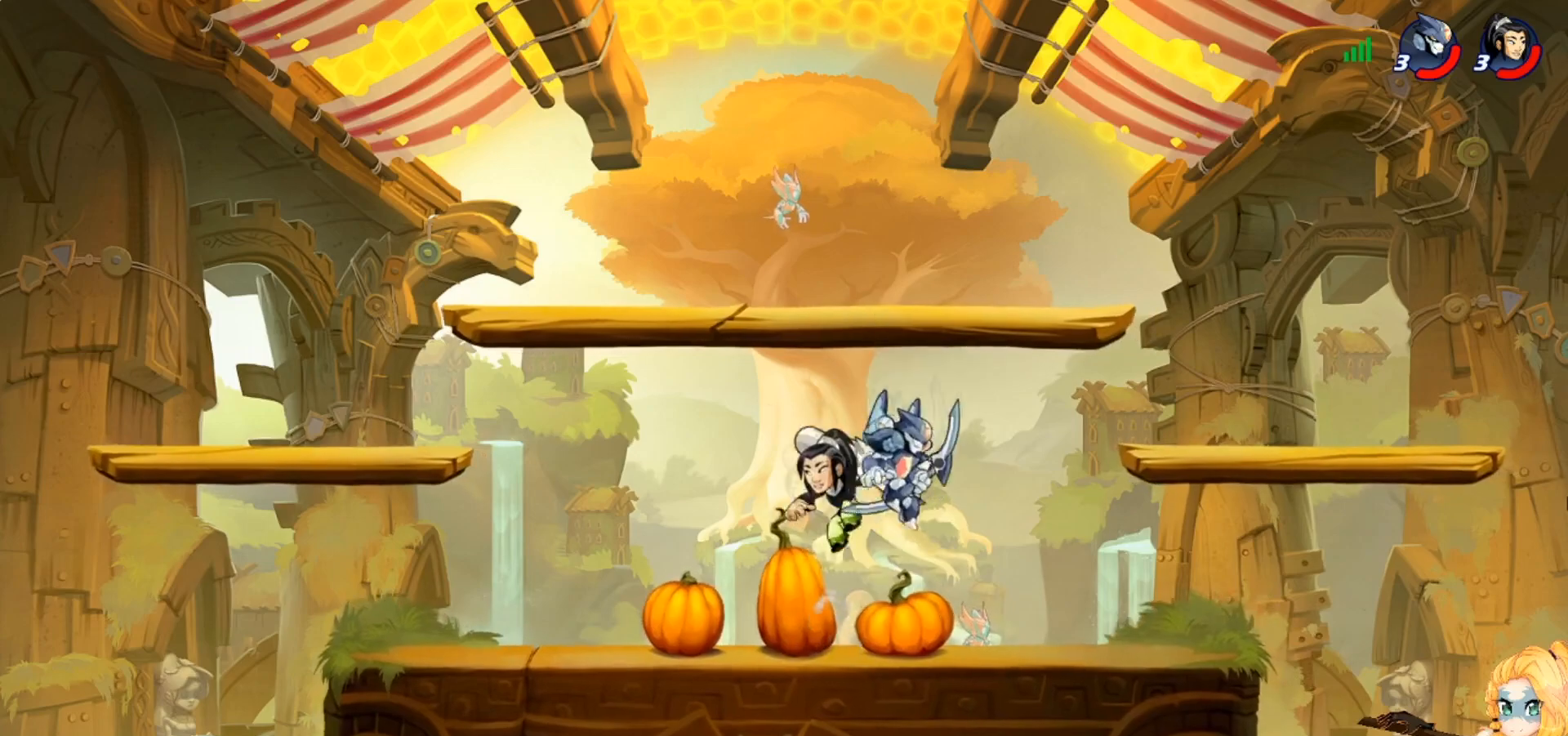
{"buttons": [], "left_stick": "left", "events": [[50, "left_stick", "down-left"], [433, "left_stick", "left"]]}
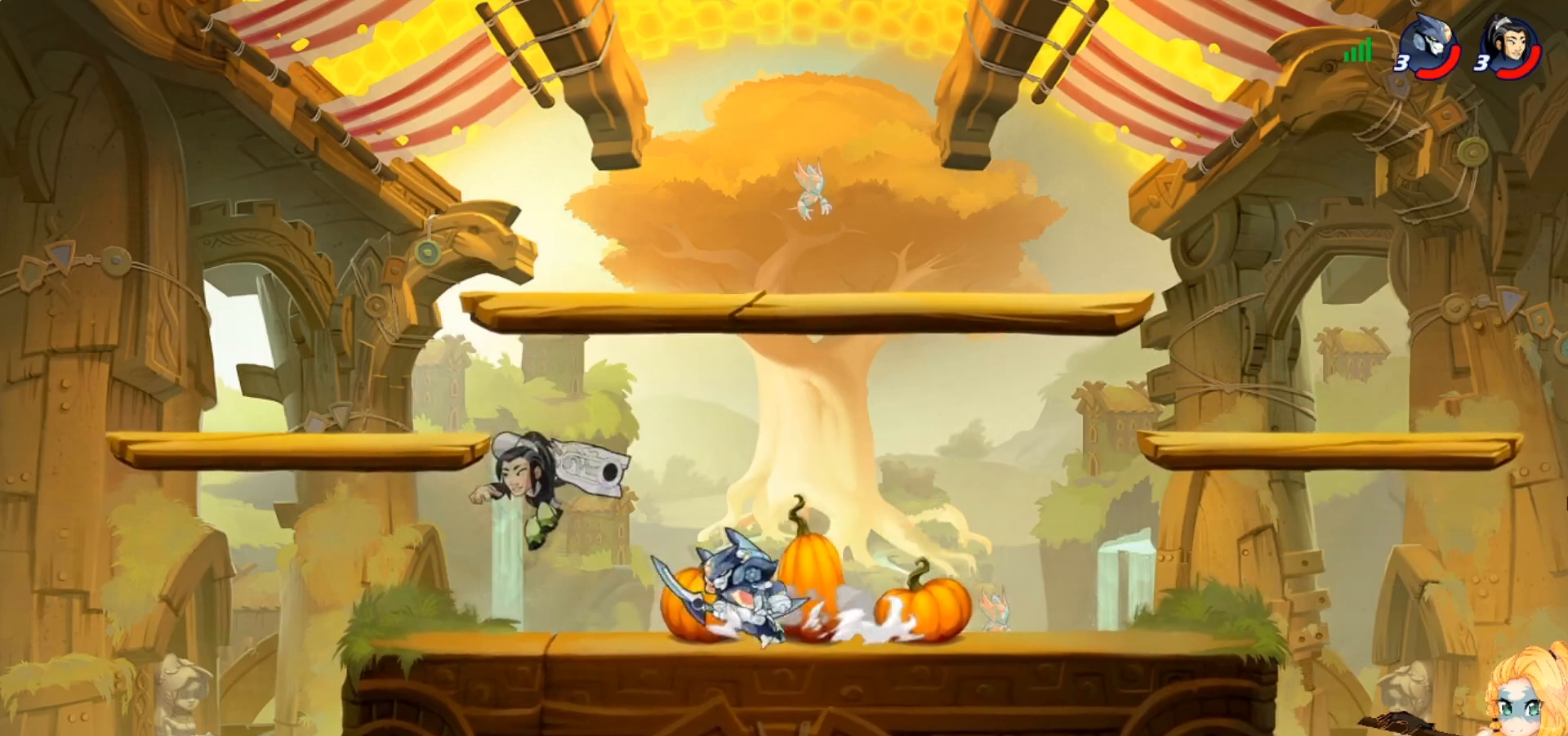
{"buttons": [], "left_stick": "up", "events": [[50, "left_stick", "center"], [67, "SQUARE", "down"], [134, "SQUARE", "up"], [234, "SQUARE", "down"], [300, "SQUARE", "up"], [334, "left_stick", "left"], [484, "left_stick", "up"]]}
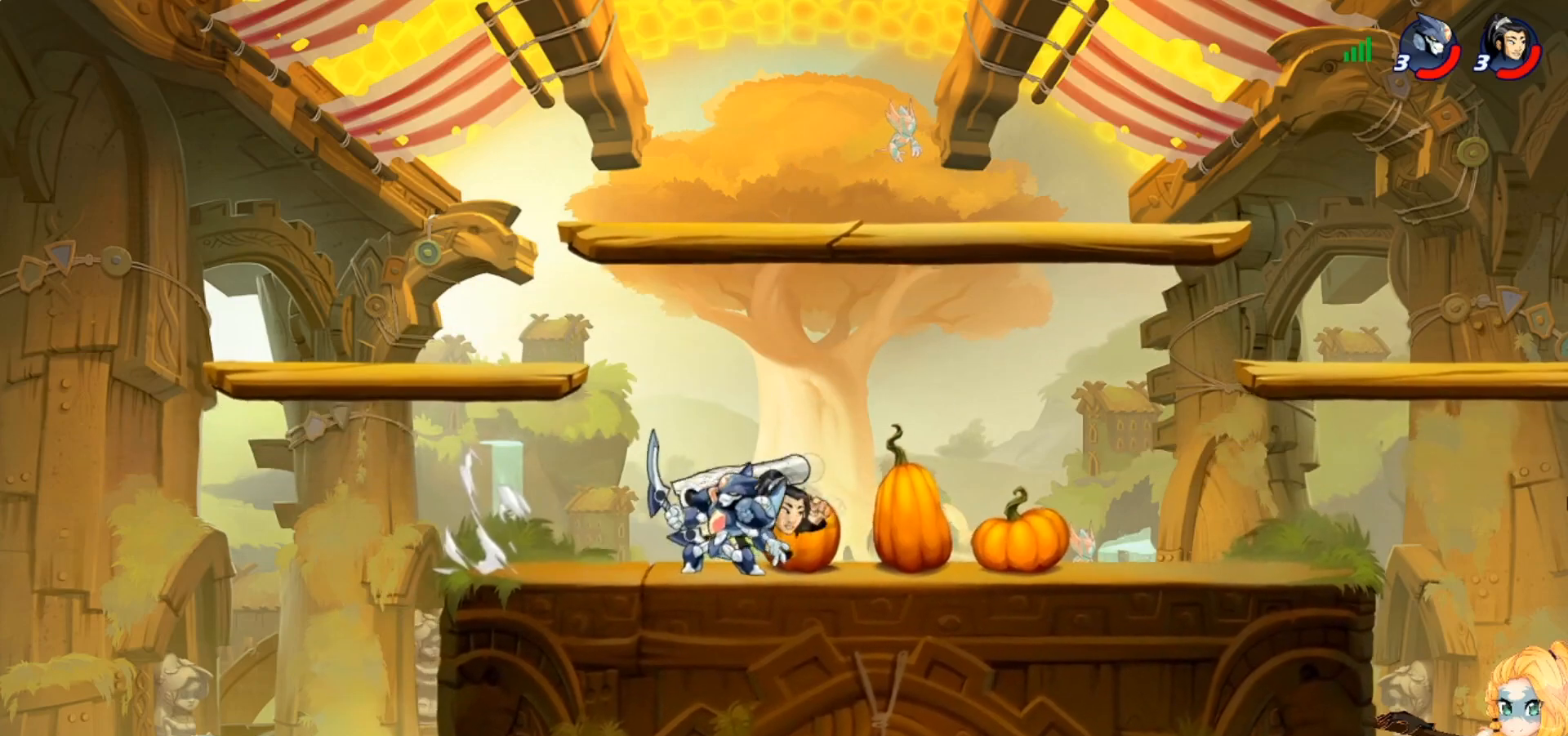
{"buttons": [], "left_stick": "down-left", "events": [[83, "CROSS", "down"], [83, "left_stick", "up-right"], [217, "R2", "down"], [233, "CROSS", "up"], [317, "R2", "up"], [433, "left_stick", "down-right"], [484, "left_stick", "down-left"]]}
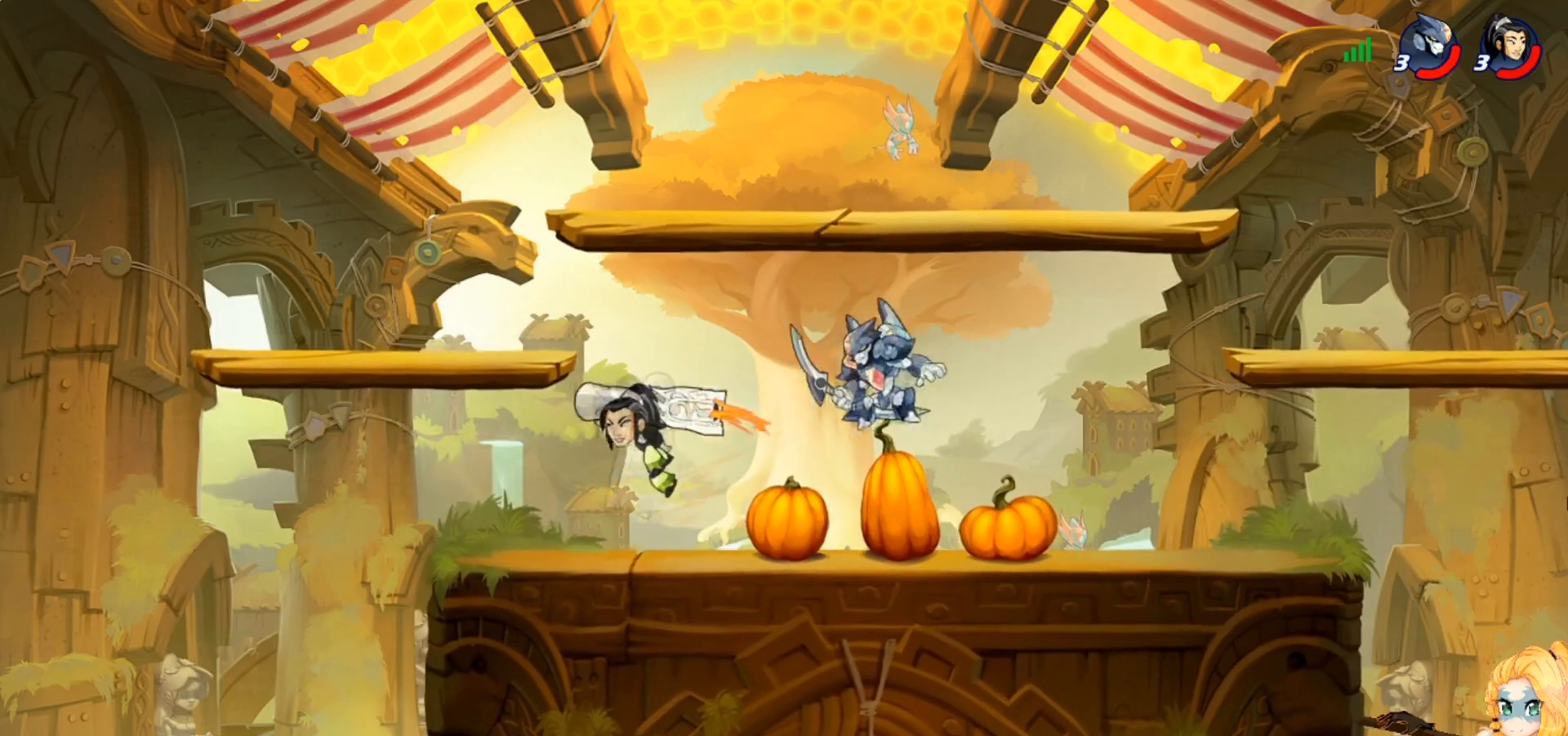
{"buttons": [], "left_stick": "up-left", "events": [[34, "SQUARE", "down"], [100, "SQUARE", "up"], [200, "SQUARE", "down"], [267, "SQUARE", "up"], [334, "left_stick", "up-left"]]}
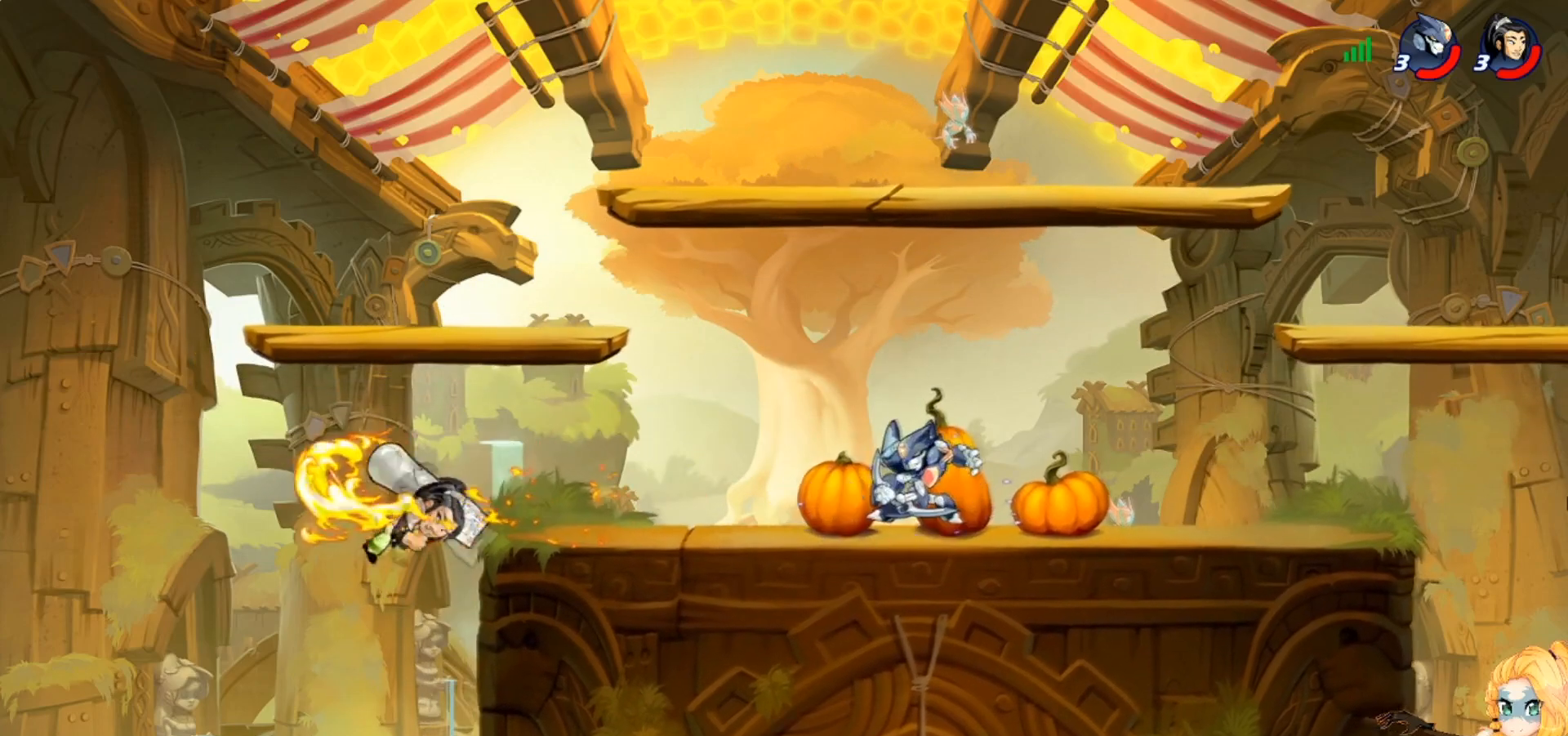
{"buttons": [], "left_stick": "down-right", "events": [[200, "CROSS", "down"], [267, "left_stick", "up-right"], [283, "CROSS", "up"], [367, "left_stick", "down-right"]]}
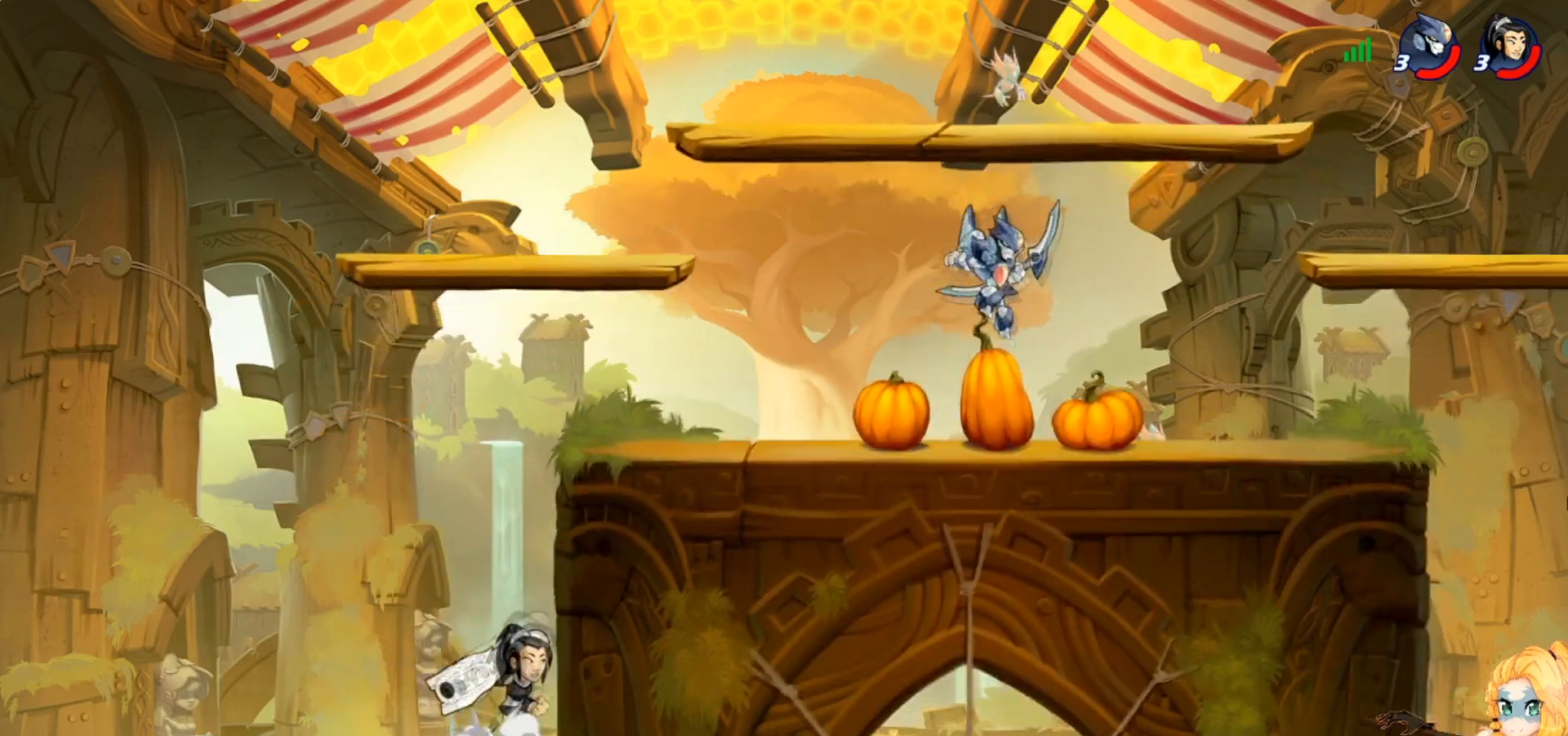
{"buttons": [], "left_stick": "down-right", "events": [[17, "left_stick", "down-left"], [217, "left_stick", "up-left"], [250, "CROSS", "down"], [317, "left_stick", "up-right"], [351, "CROSS", "up"], [417, "left_stick", "down-right"]]}
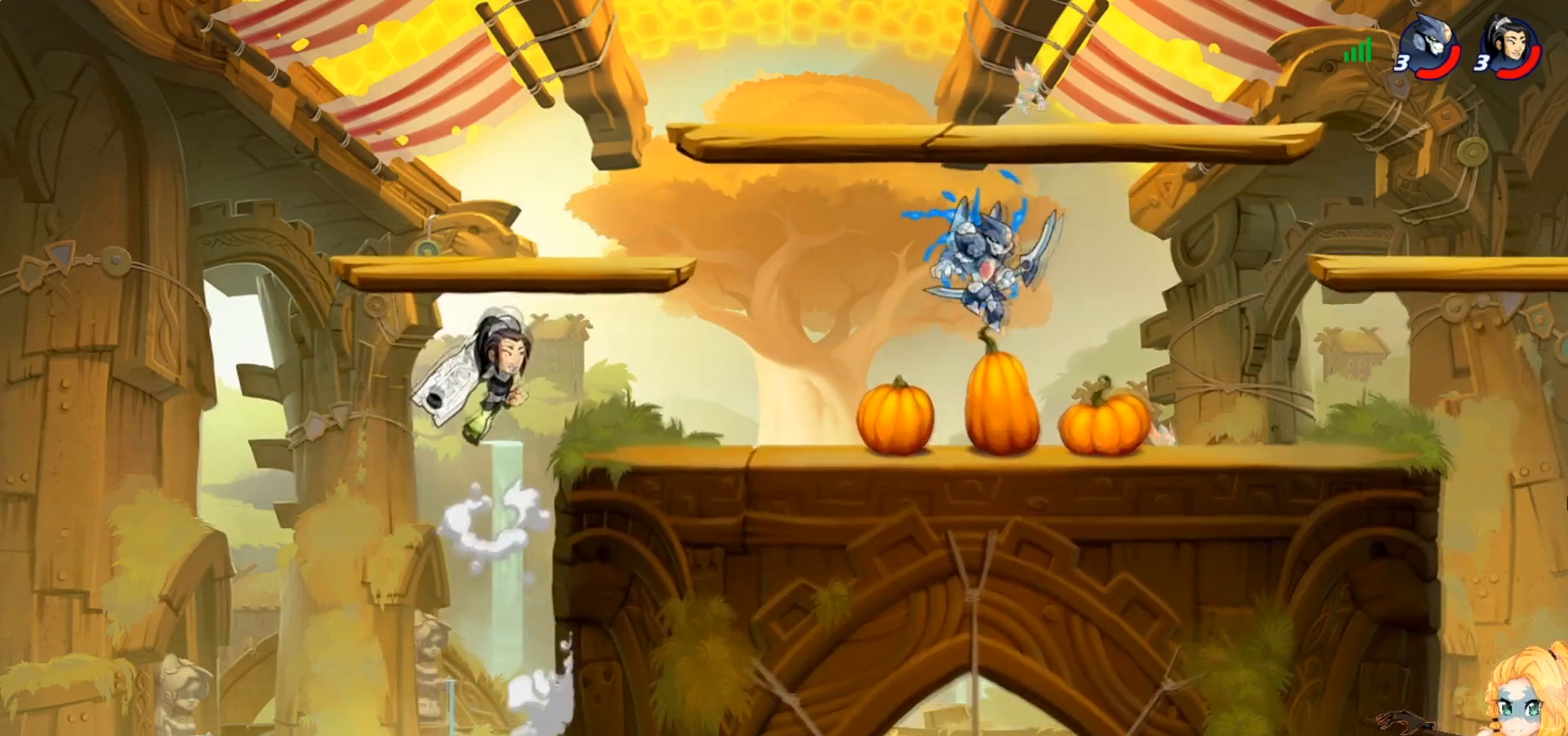
{"buttons": ["CROSS", "SQUARE"], "left_stick": "down-right", "events": [[116, "left_stick", "down-left"], [283, "R2", "down"], [333, "SQUARE", "down"], [350, "CROSS", "down"], [350, "left_stick", "center"], [400, "R2", "up"], [433, "SQUARE", "up"], [450, "CROSS", "up"], [467, "left_stick", "down-right"], [484, "CROSS", "down"], [484, "SQUARE", "down"]]}
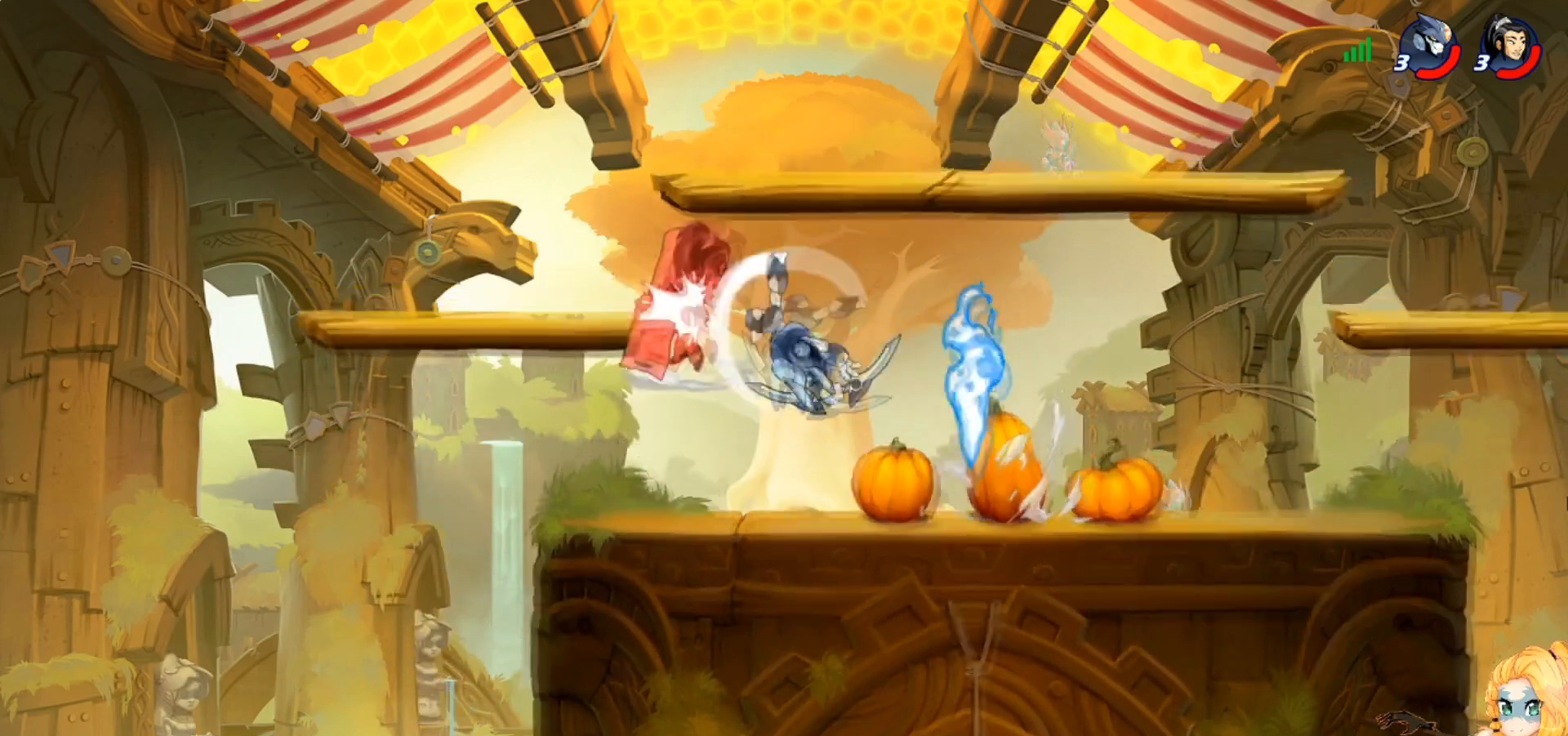
{"buttons": [], "left_stick": "right", "events": [[34, "left_stick", "right"], [84, "SQUARE", "up"], [100, "CROSS", "up"], [134, "CROSS", "down"], [150, "SQUARE", "down"], [284, "CROSS", "up"], [284, "SQUARE", "up"]]}
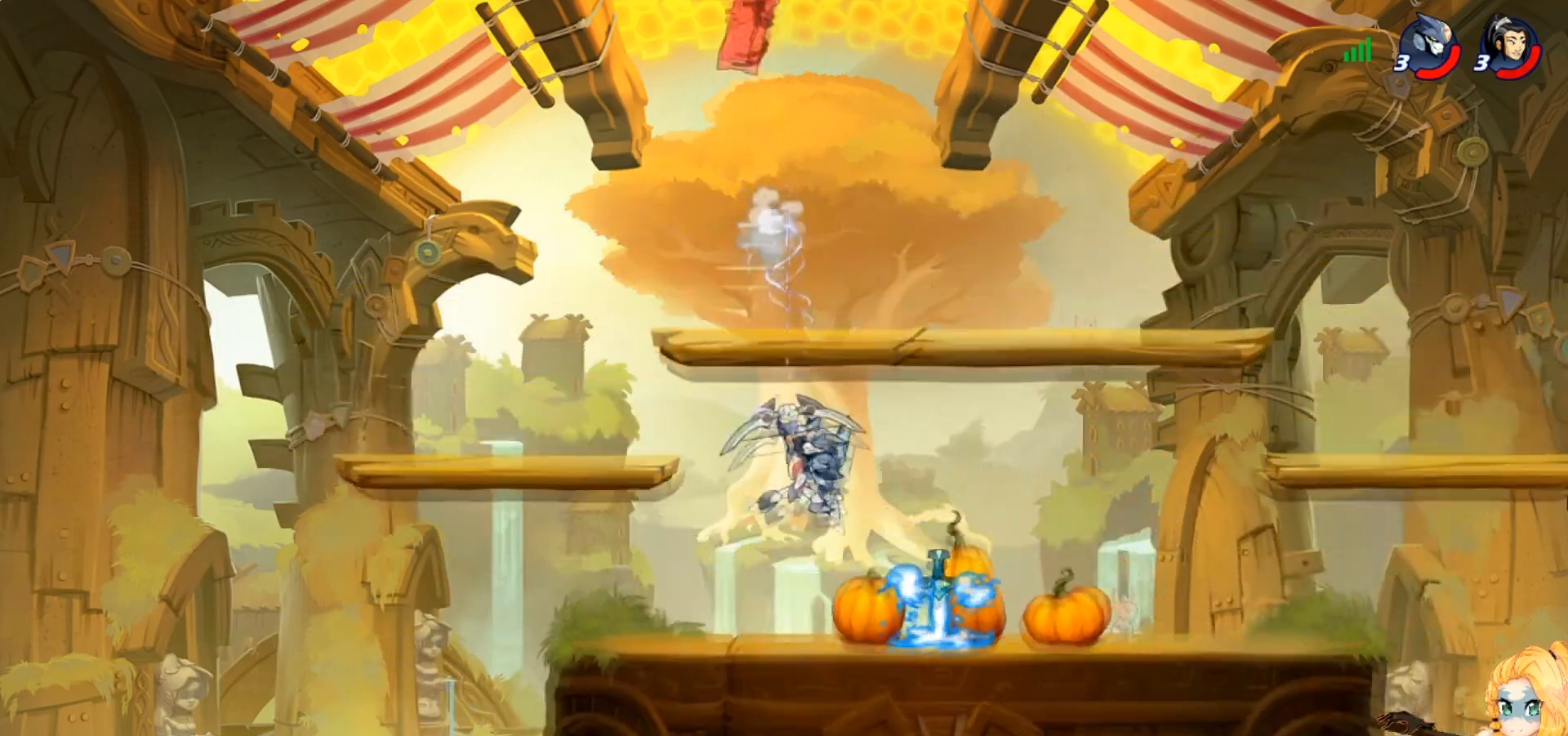
{"buttons": [], "left_stick": "up-left", "events": [[233, "left_stick", "up-left"], [250, "R1", "down"], [467, "R1", "up"]]}
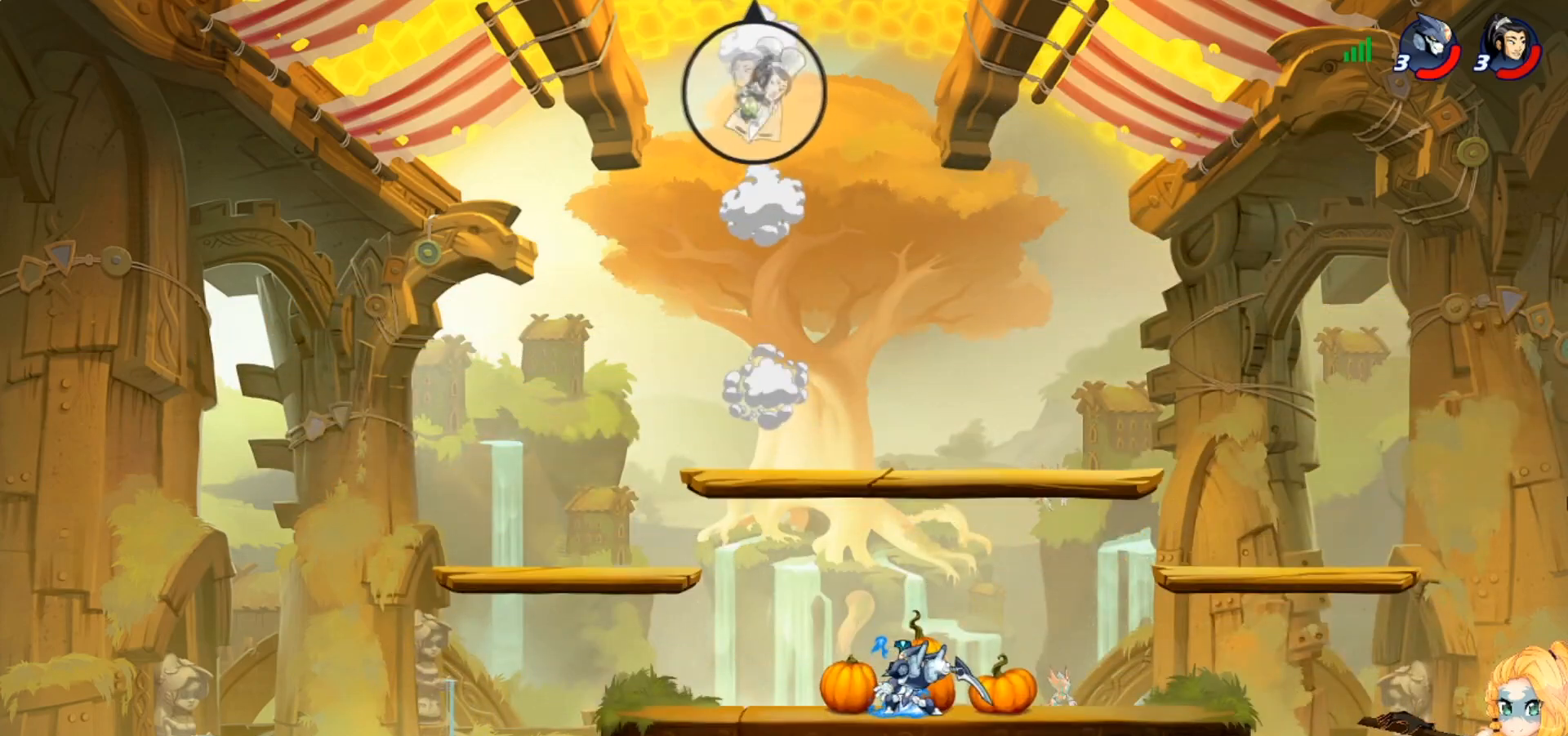
{"buttons": ["CROSS", "R1"], "left_stick": "up", "events": [[17, "left_stick", "center"], [217, "left_stick", "left"], [401, "R1", "down"], [451, "CROSS", "down"], [501, "left_stick", "up"]]}
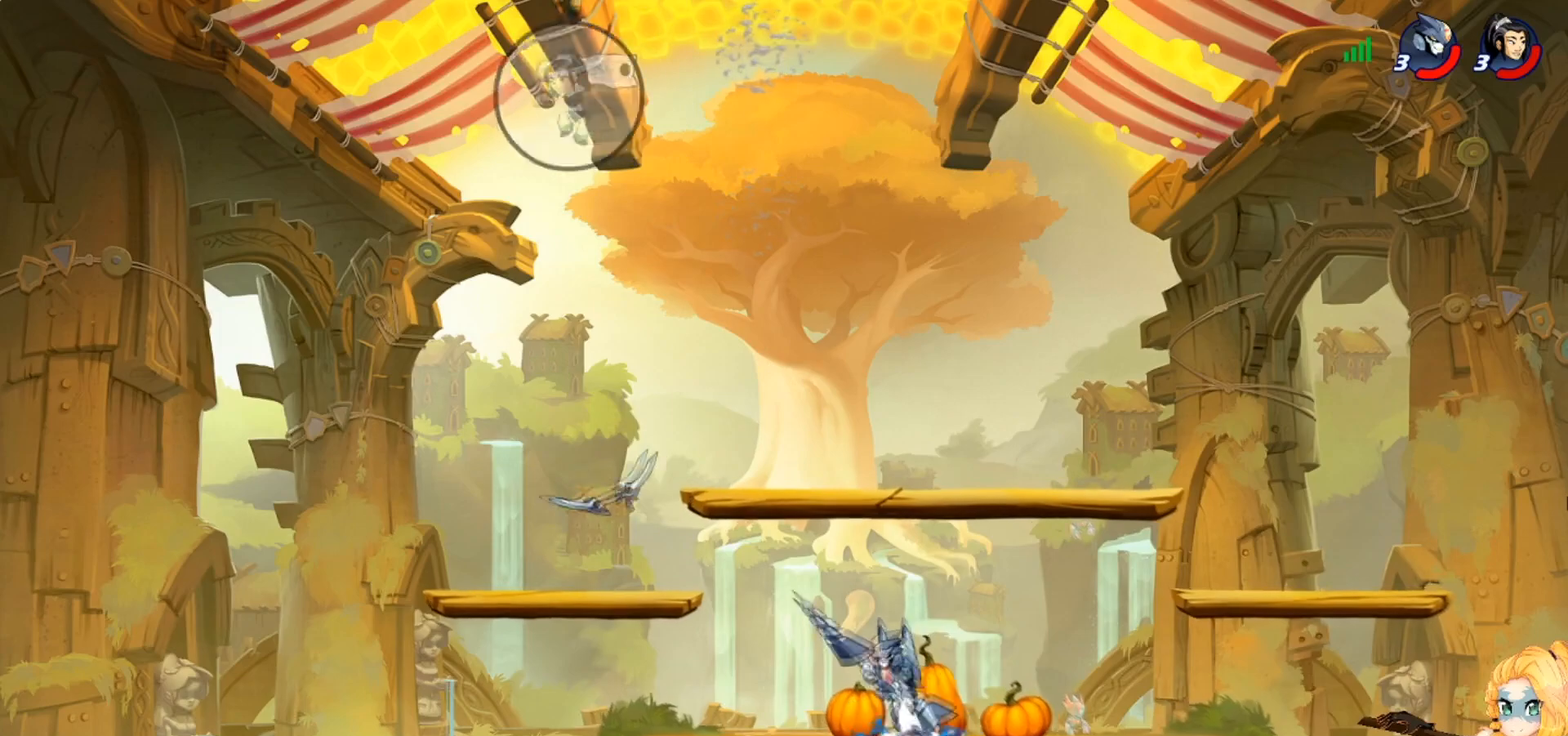
{"buttons": [], "left_stick": "down-left", "events": [[33, "left_stick", "up-right"], [50, "CROSS", "up"], [50, "R1", "up"], [150, "left_stick", "down-right"], [350, "left_stick", "down-left"]]}
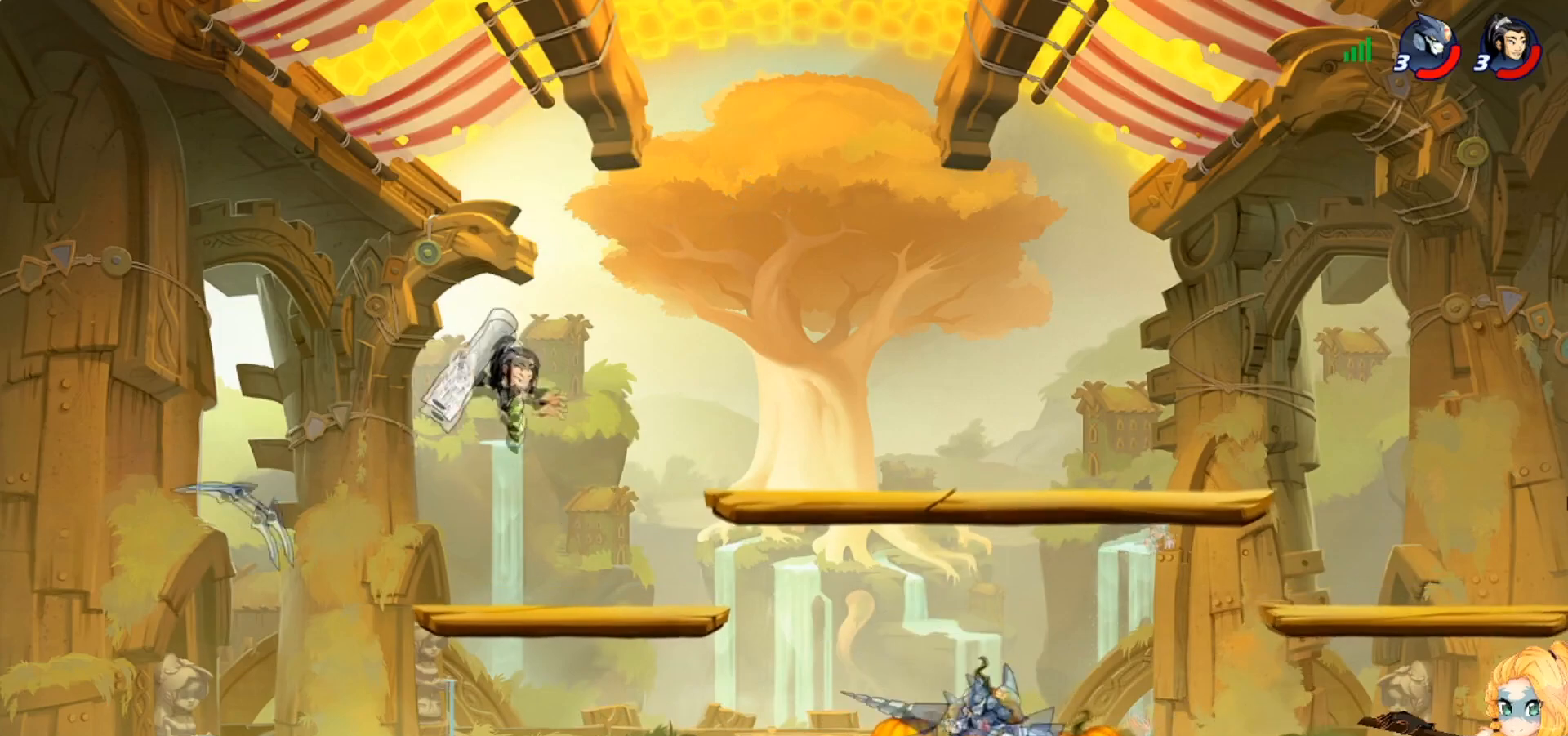
{"buttons": ["CROSS", "SQUARE"], "left_stick": "right", "events": [[17, "R2", "down"], [67, "left_stick", "center"], [134, "R2", "up"], [267, "CROSS", "down"], [267, "SQUARE", "down"], [384, "CROSS", "up"], [384, "SQUARE", "up"], [401, "left_stick", "right"], [434, "CROSS", "down"], [434, "SQUARE", "down"]]}
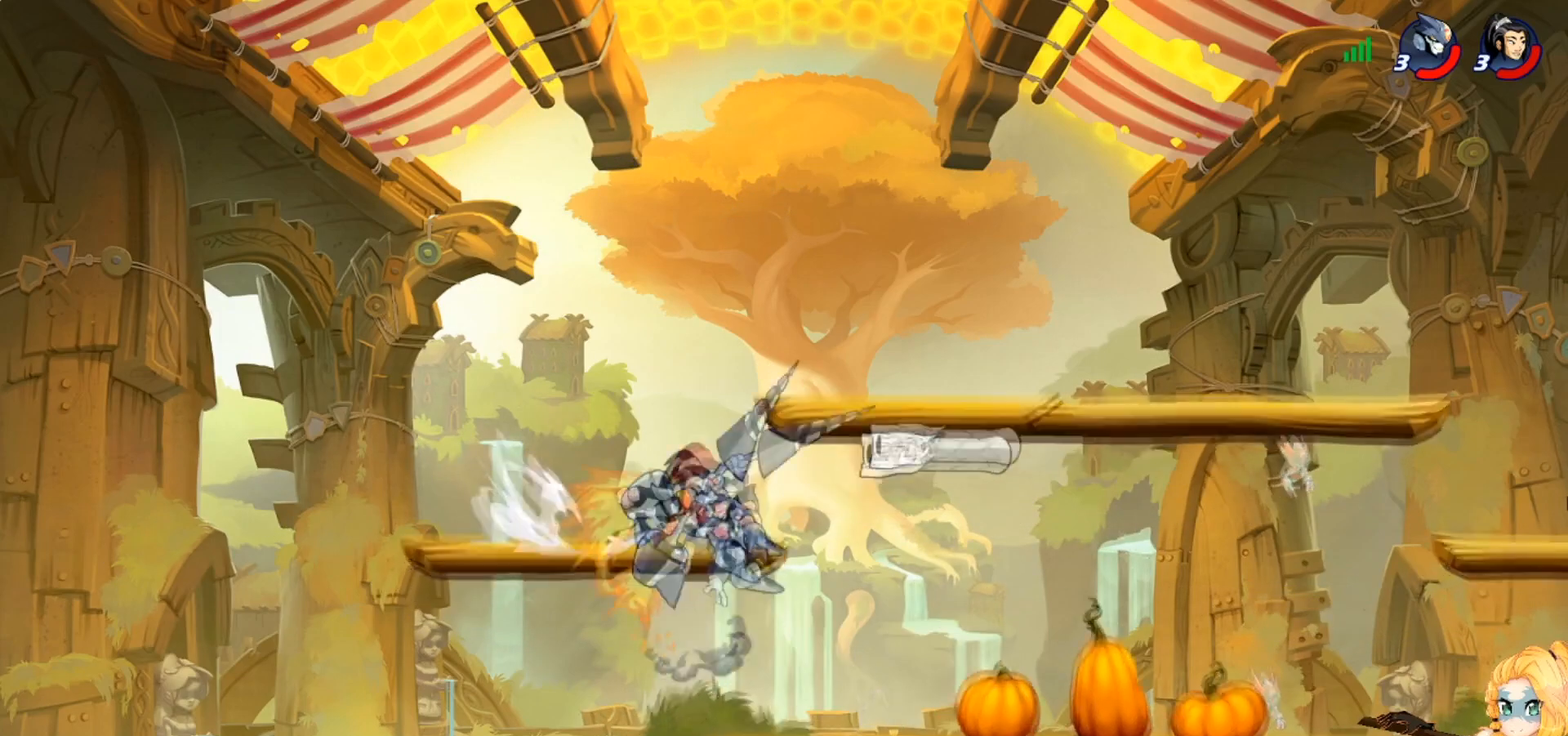
{"buttons": [], "left_stick": "center", "events": [[66, "CROSS", "up"], [66, "SQUARE", "up"], [100, "CROSS", "down"], [100, "SQUARE", "down"], [233, "CROSS", "up"], [233, "SQUARE", "up"], [283, "left_stick", "center"], [367, "left_stick", "left"], [467, "left_stick", "center"]]}
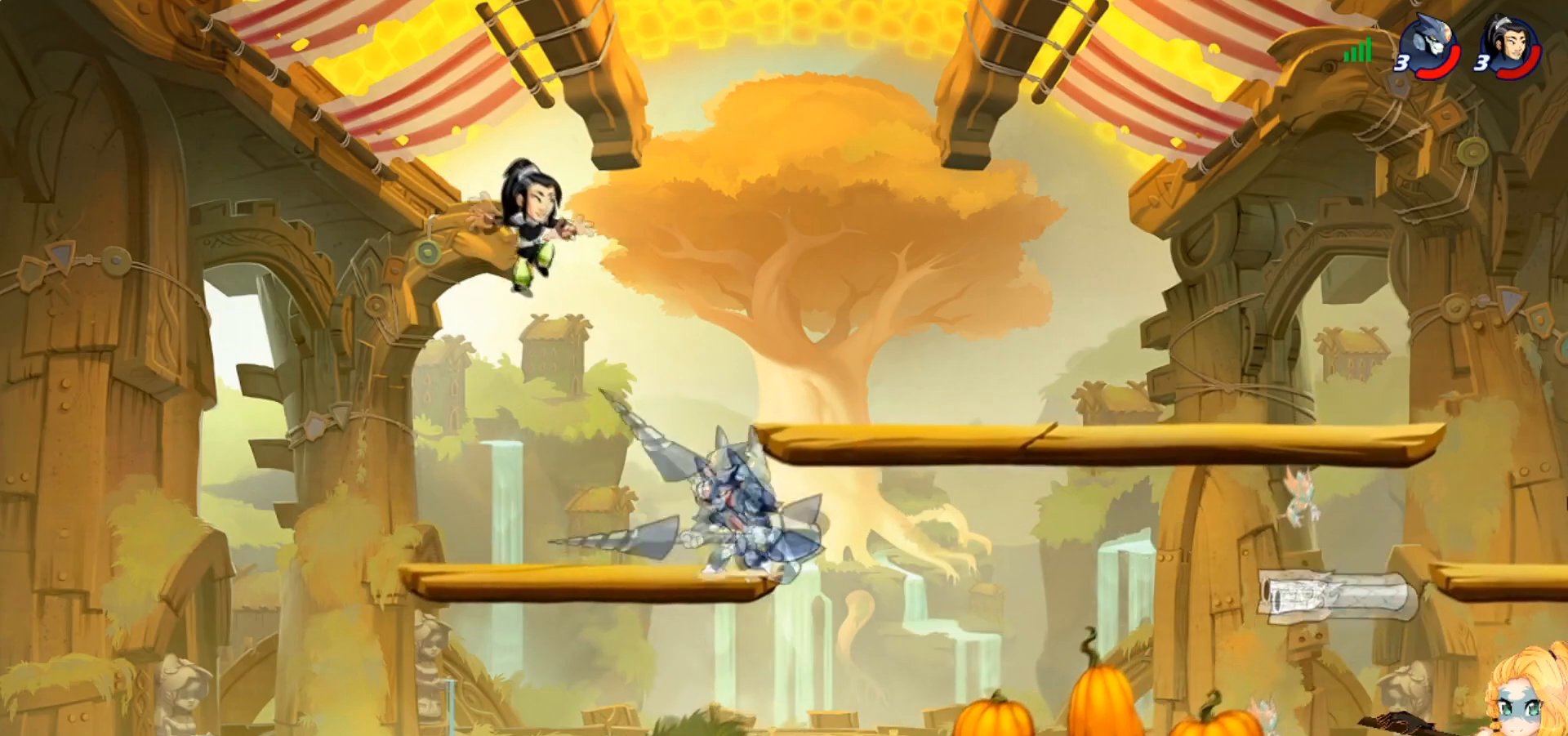
{"buttons": ["CROSS", "SQUARE"], "left_stick": "right", "events": [[17, "CROSS", "down"], [17, "SQUARE", "down"], [134, "CROSS", "up"], [134, "SQUARE", "up"], [150, "left_stick", "down-left"], [184, "CROSS", "down"], [184, "SQUARE", "down"], [284, "left_stick", "up-left"], [300, "SQUARE", "up"], [317, "CROSS", "up"], [334, "left_stick", "up-right"], [384, "CROSS", "down"], [384, "SQUARE", "down"], [384, "left_stick", "right"]]}
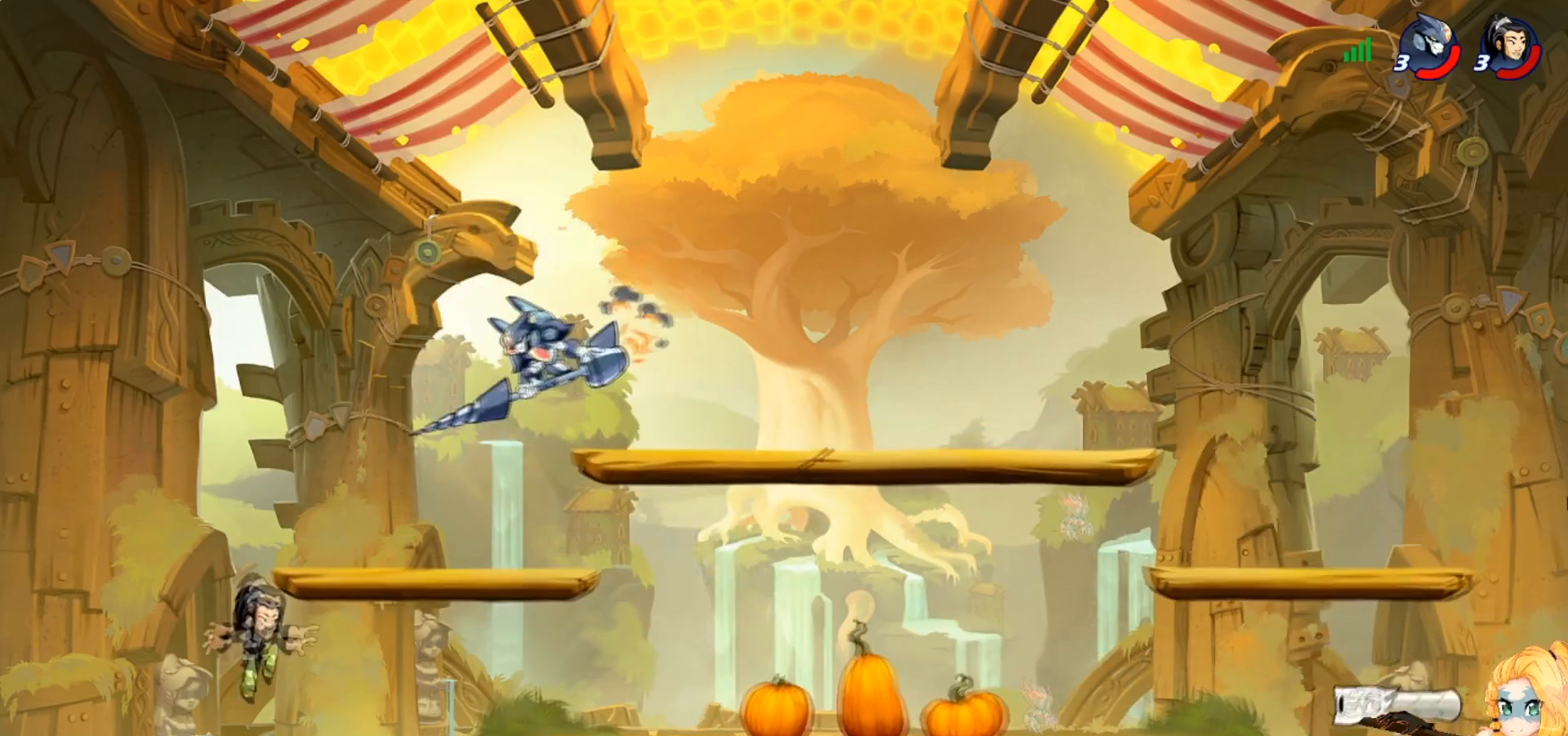
{"buttons": [], "left_stick": "down-right", "events": [[16, "CROSS", "up"], [16, "SQUARE", "up"], [217, "left_stick", "down-right"]]}
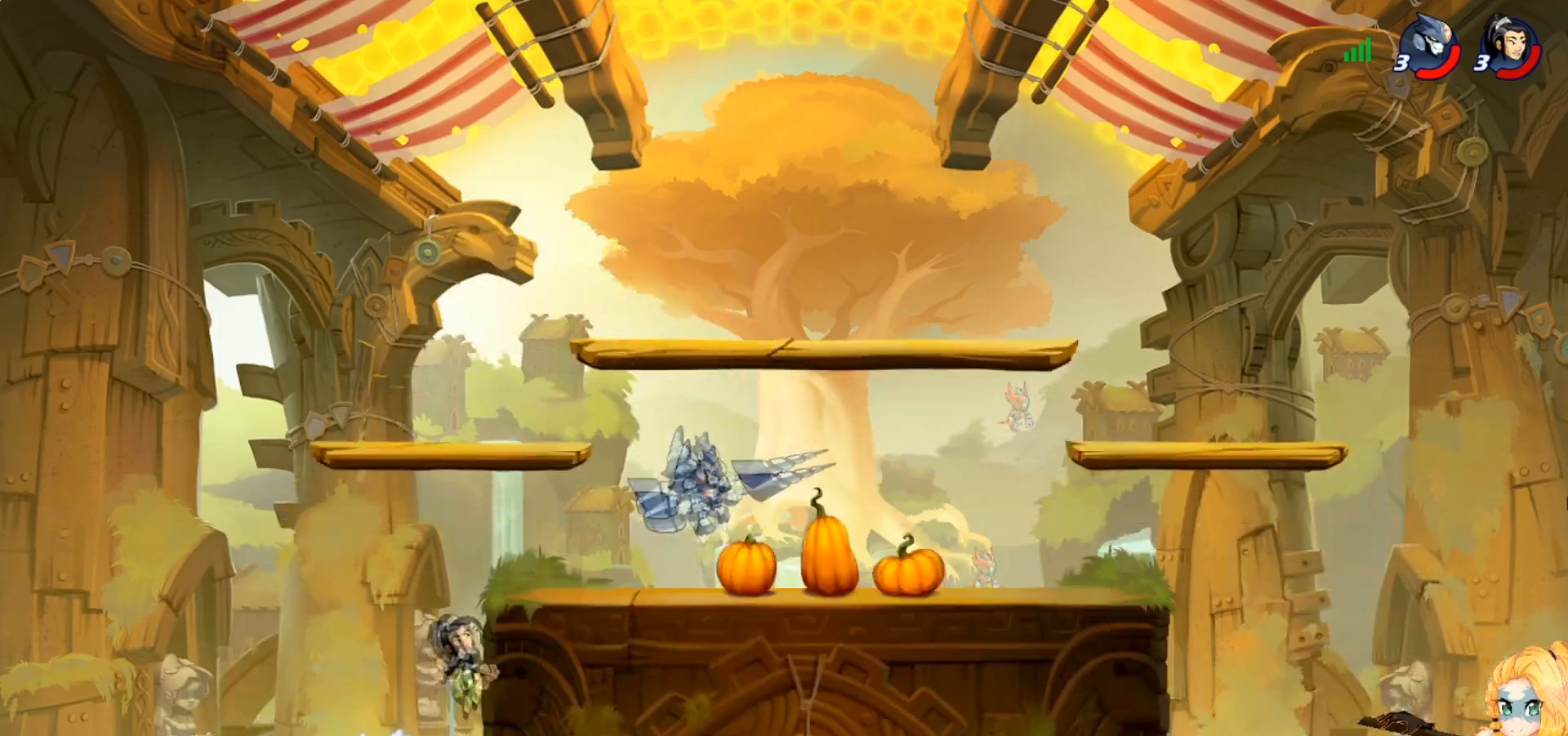
{"buttons": [], "left_stick": "down-right", "events": [[150, "left_stick", "up-left"], [184, "CROSS", "down"], [234, "left_stick", "up-right"], [284, "CROSS", "up"], [384, "left_stick", "down-right"]]}
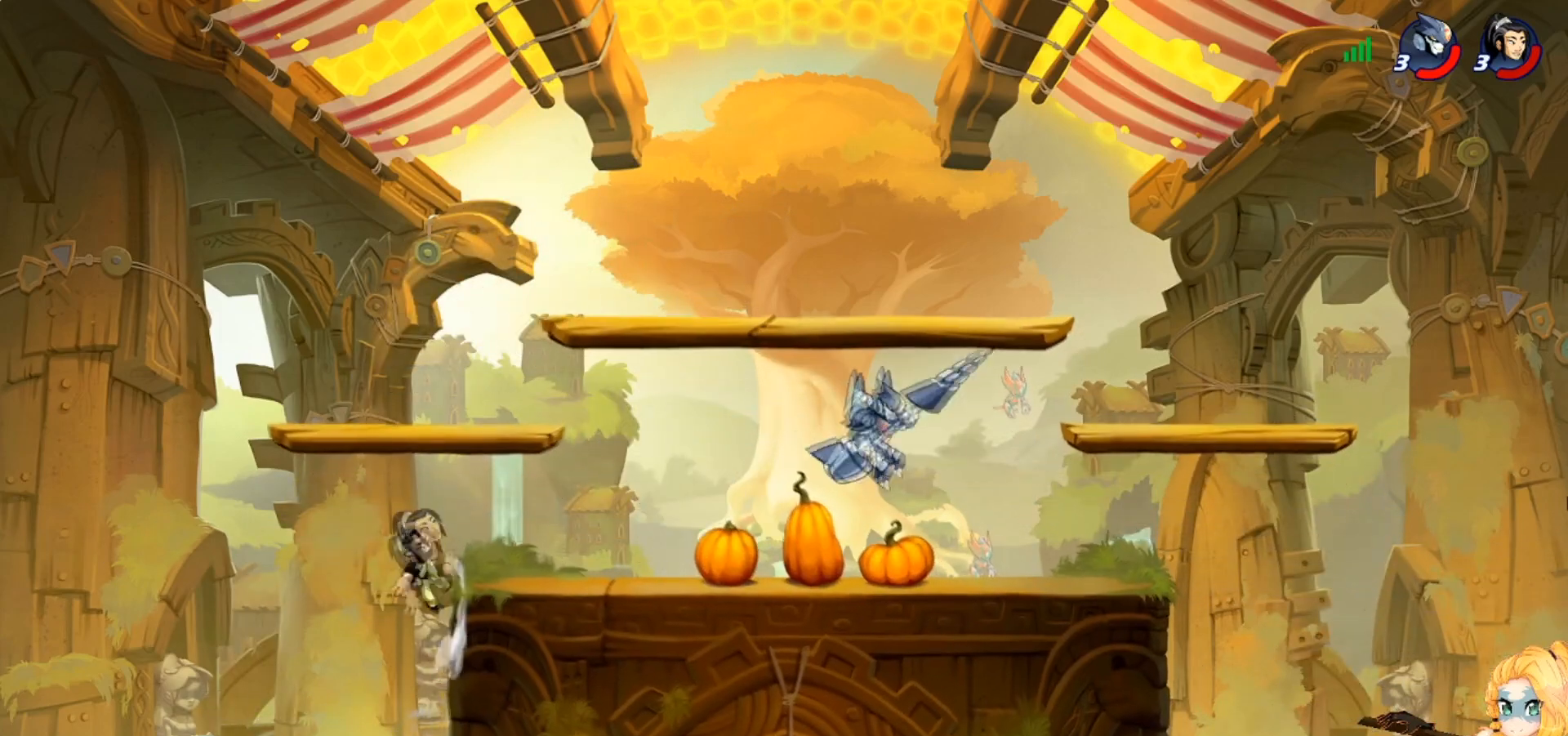
{"buttons": ["CROSS"], "left_stick": "up-right", "events": [[33, "left_stick", "down-left"], [200, "left_stick", "left"], [217, "R2", "down"], [317, "R2", "up"], [383, "left_stick", "up-right"], [467, "CROSS", "down"]]}
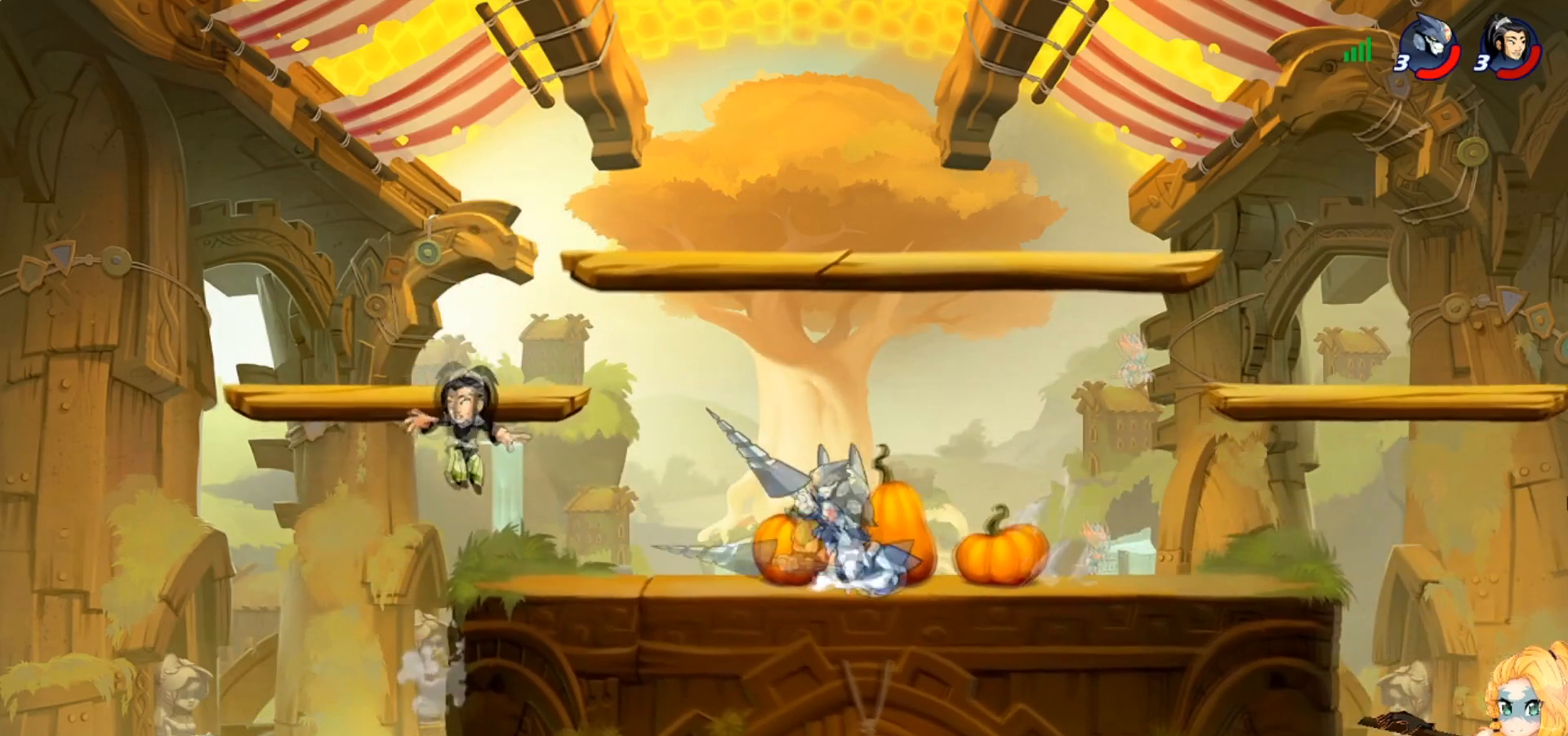
{"buttons": [], "left_stick": "down-left", "events": [[117, "CROSS", "up"], [200, "left_stick", "down-right"], [367, "left_stick", "down-left"]]}
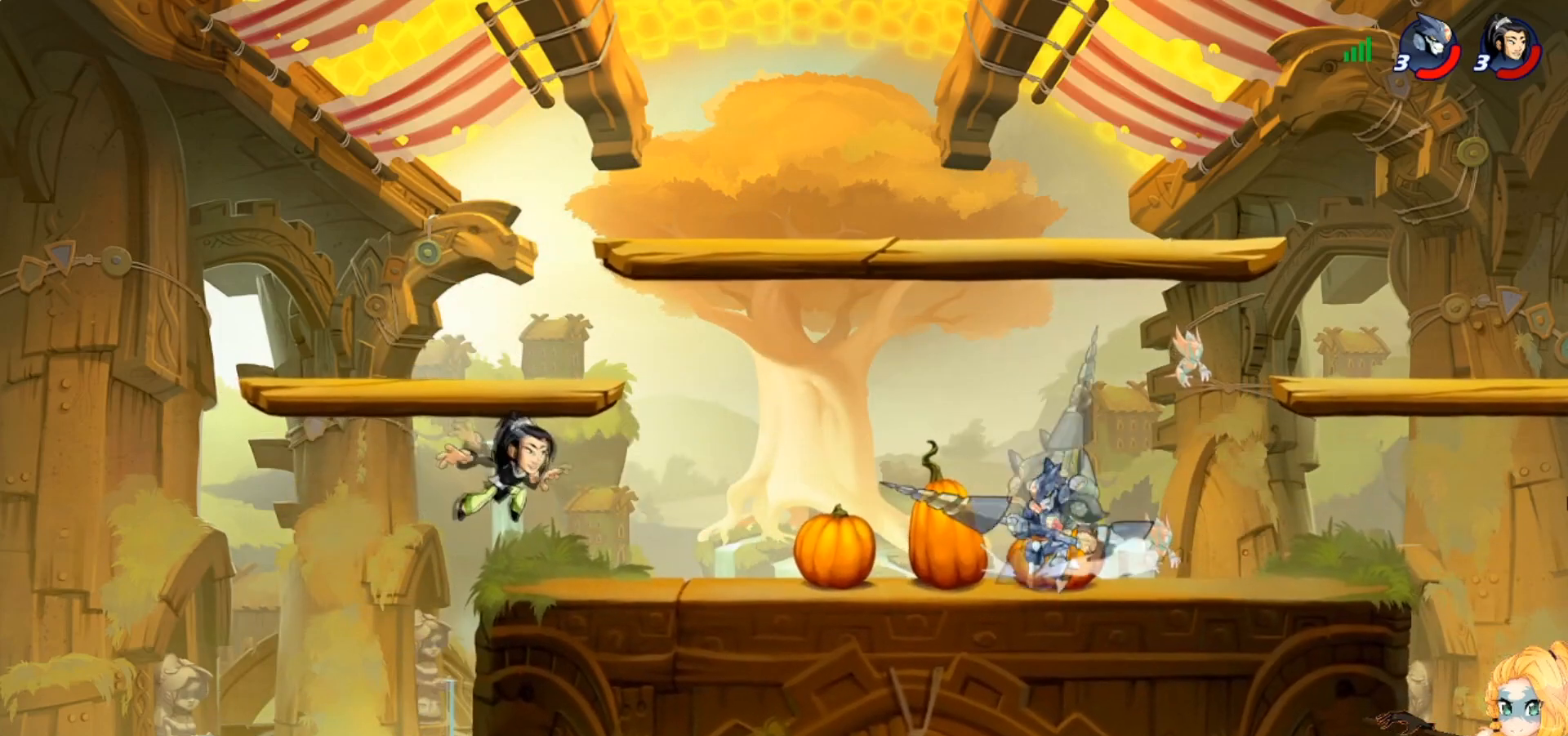
{"buttons": ["CROSS", "SQUARE"], "left_stick": "up-right", "events": [[50, "R2", "down"], [133, "left_stick", "center"], [167, "R2", "up"], [183, "CROSS", "down"], [200, "SQUARE", "down"], [317, "SQUARE", "up"], [333, "CROSS", "up"], [333, "left_stick", "down-left"], [383, "CROSS", "down"], [383, "SQUARE", "down"], [467, "left_stick", "up-right"]]}
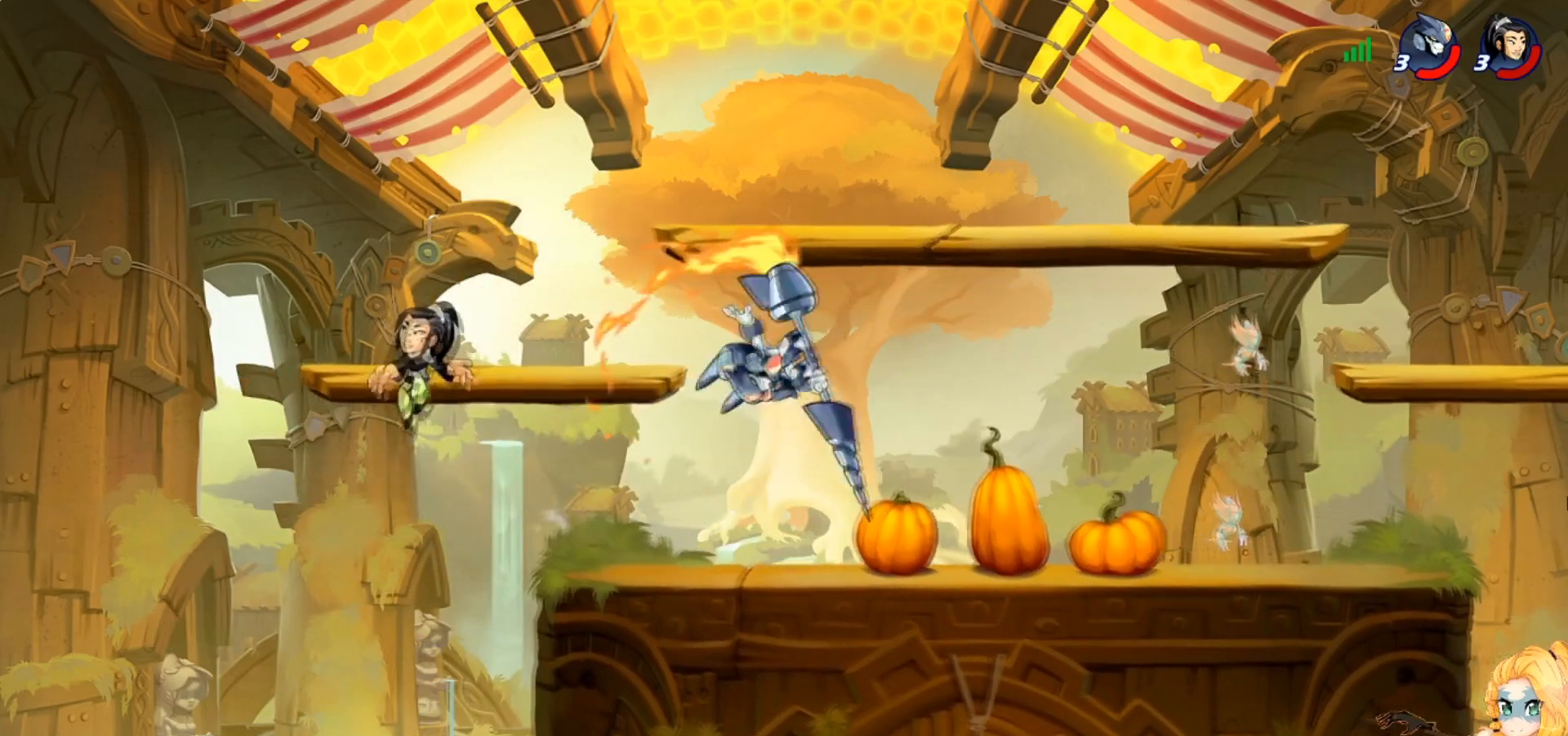
{"buttons": [], "left_stick": "right", "events": [[17, "CROSS", "up"], [17, "SQUARE", "up"], [67, "left_stick", "right"]]}
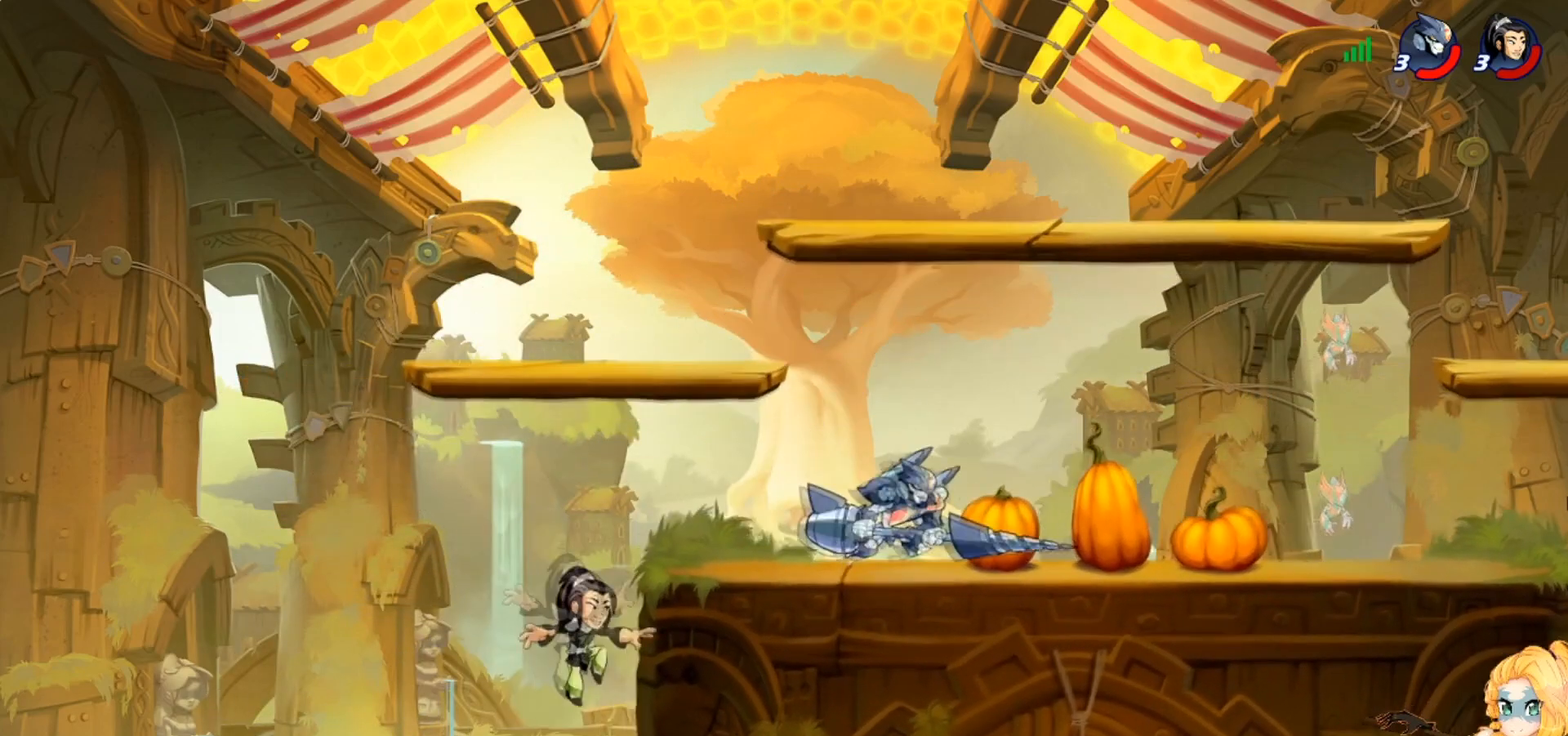
{"buttons": ["R2"], "left_stick": "up-right", "events": [[16, "R2", "down"], [100, "R2", "up"], [167, "left_stick", "left"], [217, "R2", "down"], [333, "R2", "up"], [367, "left_stick", "up-right"], [433, "R2", "down"]]}
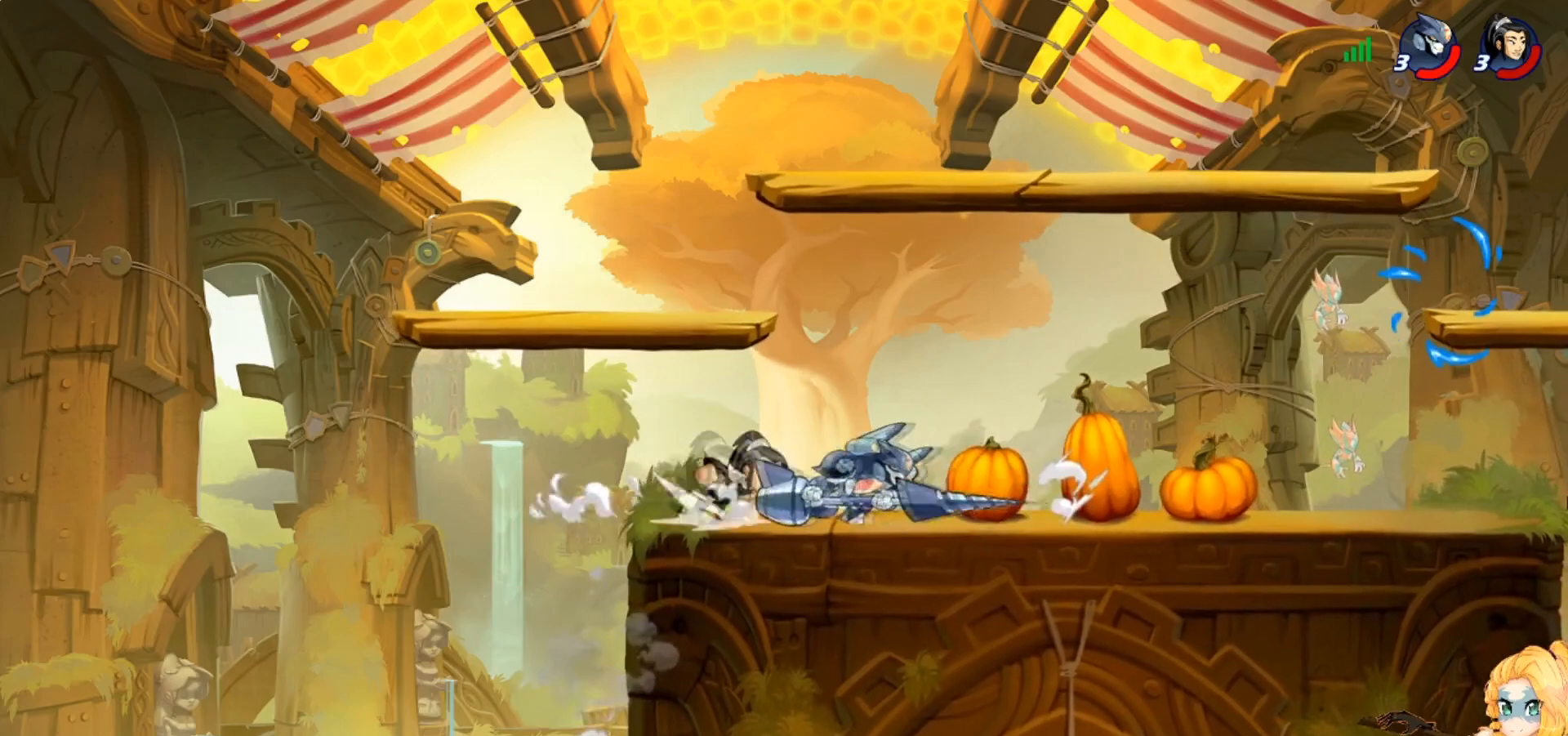
{"buttons": [], "left_stick": "left", "events": [[17, "left_stick", "right"], [34, "R2", "up"], [367, "SQUARE", "down"], [384, "left_stick", "left"], [484, "SQUARE", "up"]]}
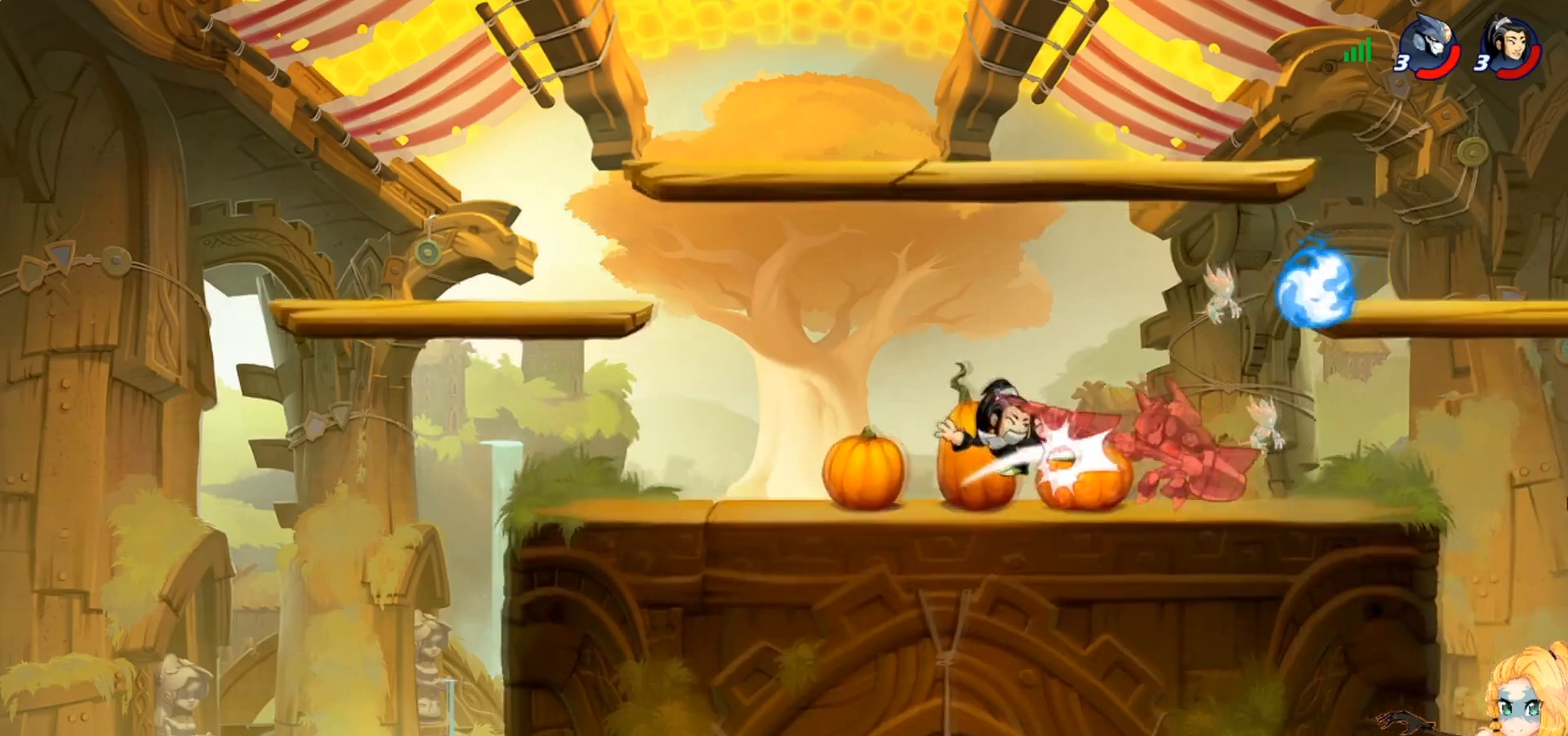
{"buttons": [], "left_stick": "left", "events": []}
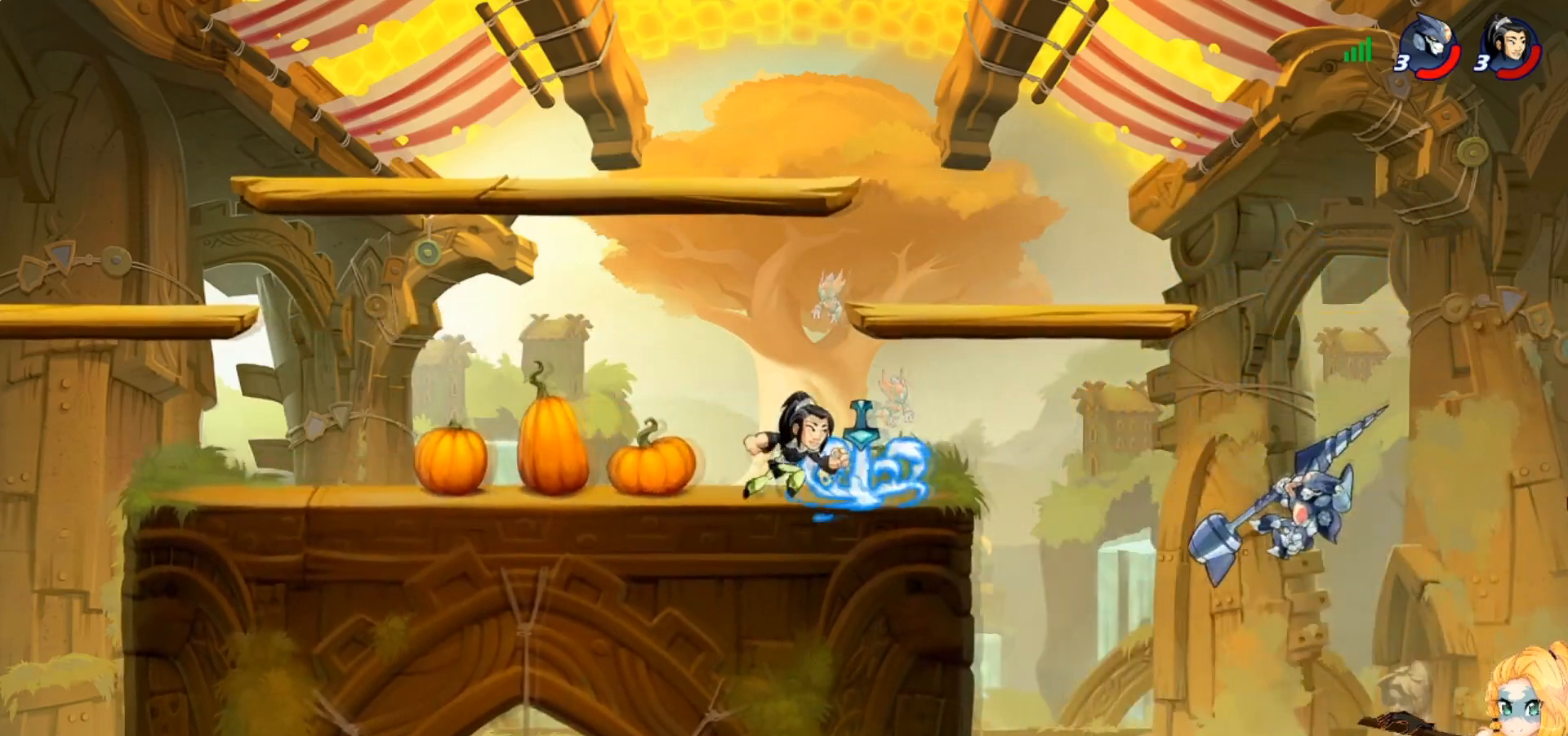
{"buttons": [], "left_stick": "up-right", "events": [[234, "CROSS", "down"], [301, "left_stick", "up-right"], [351, "CROSS", "up"]]}
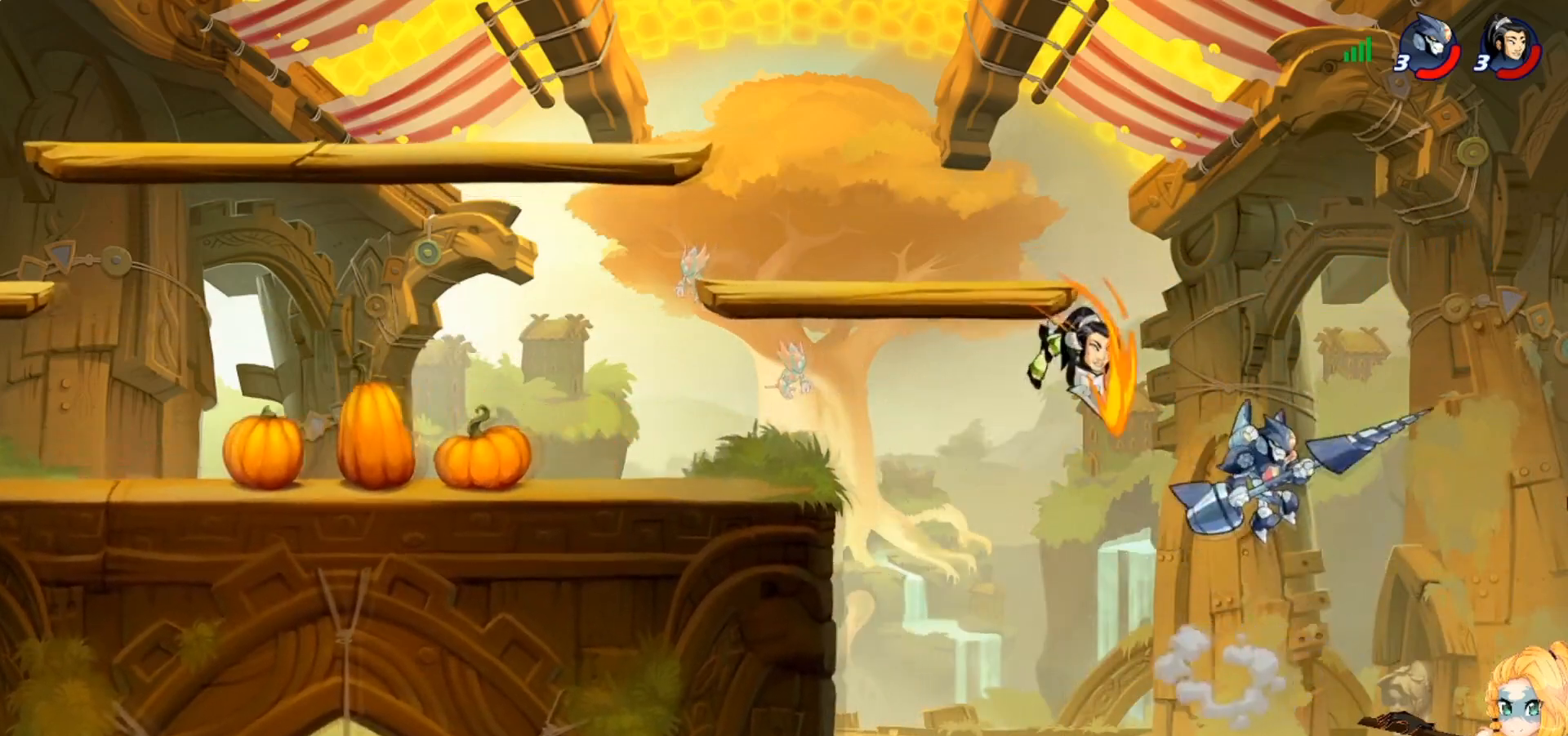
{"buttons": ["SQUARE", "L3"], "left_stick": "down-left", "events": [[200, "left_stick", "up-left"], [400, "left_stick", "down-left"], [450, "SQUARE", "down"], [500, "L3", "down"]]}
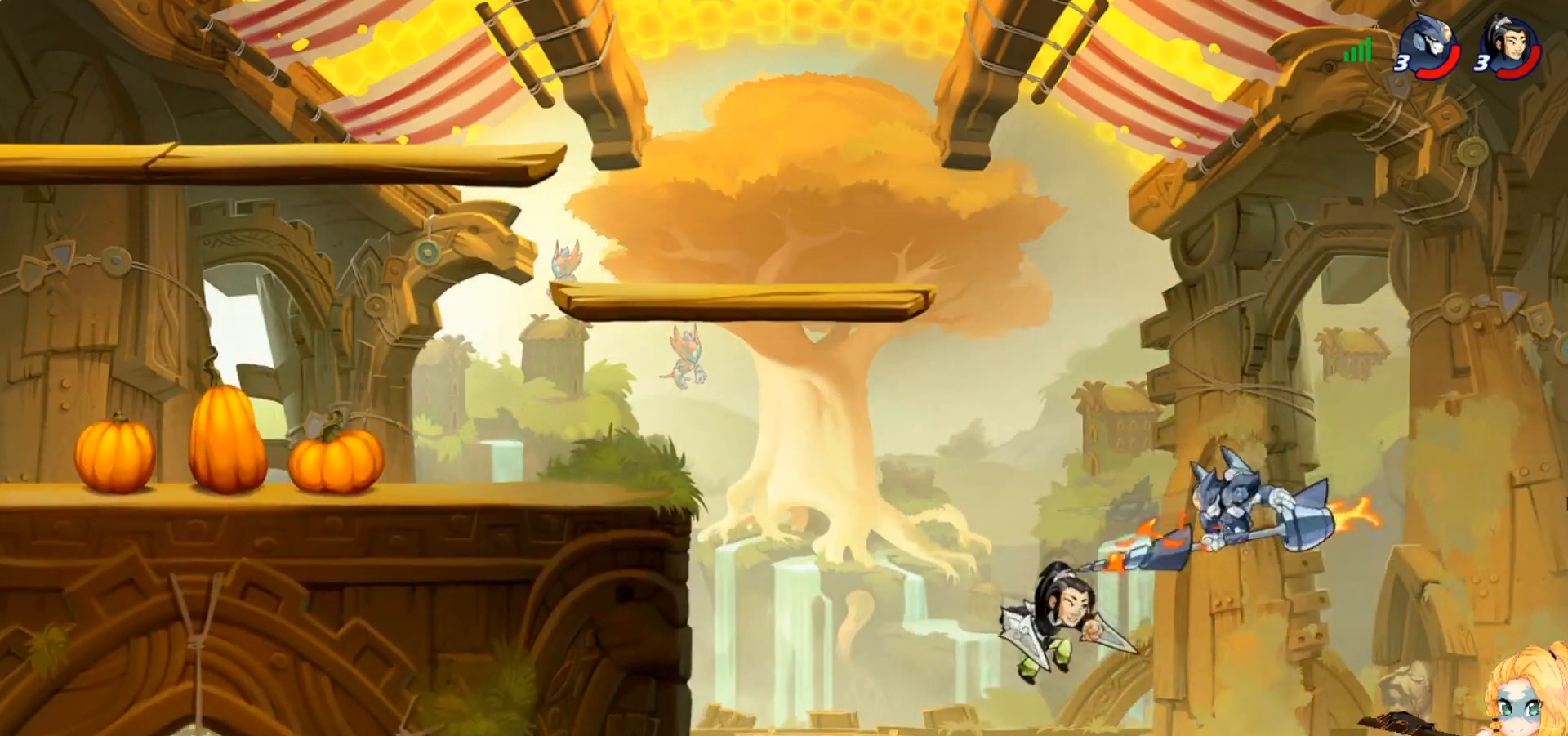
{"buttons": [], "left_stick": "up-left", "events": [[34, "SQUARE", "up"], [100, "L3", "up"], [100, "SQUARE", "down"], [184, "left_stick", "left"], [200, "SQUARE", "up"], [267, "SQUARE", "down"], [334, "left_stick", "up-left"], [384, "SQUARE", "up"]]}
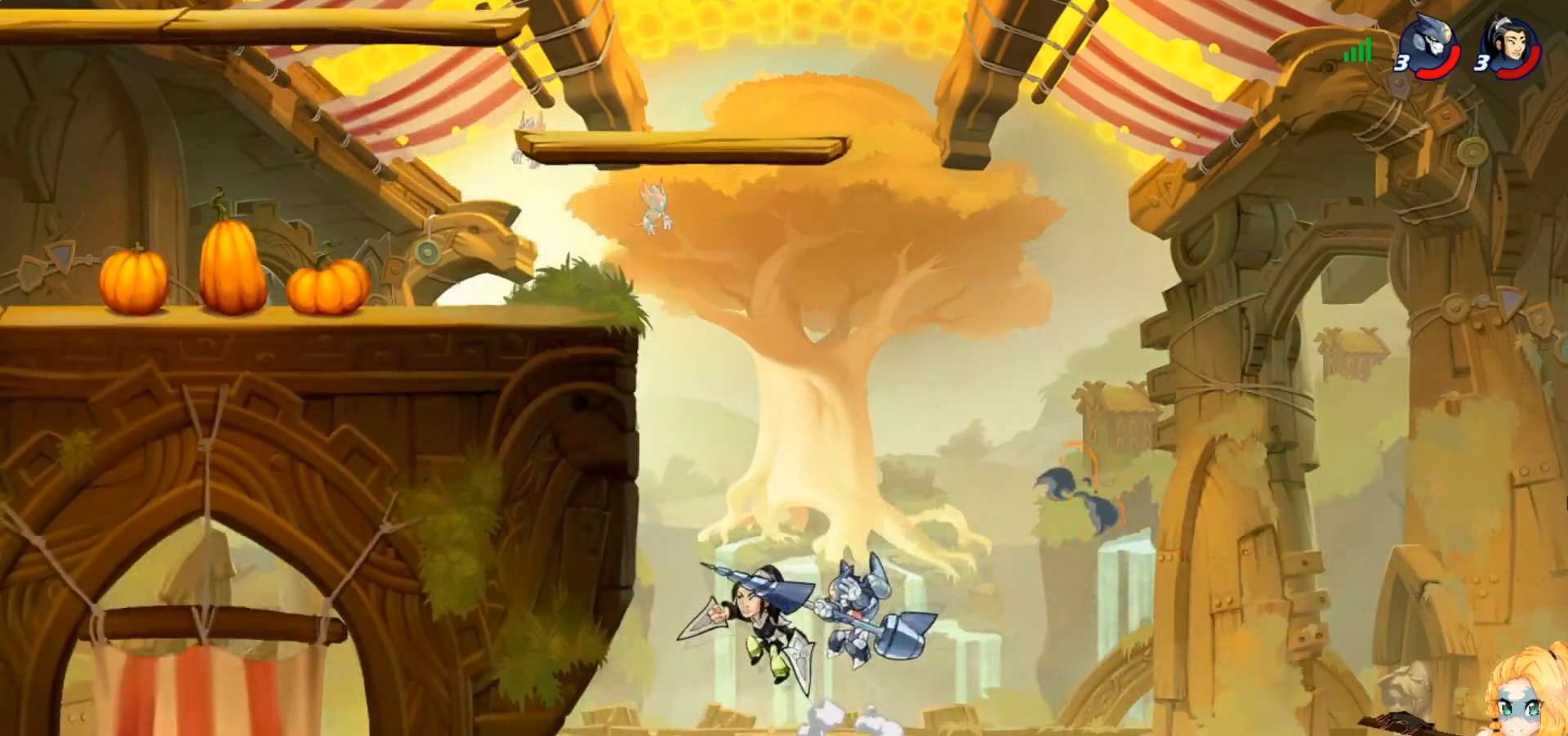
{"buttons": [], "left_stick": "up-left", "events": [[50, "left_stick", "up-right"], [150, "CROSS", "down"], [283, "CROSS", "up"], [400, "left_stick", "up-left"]]}
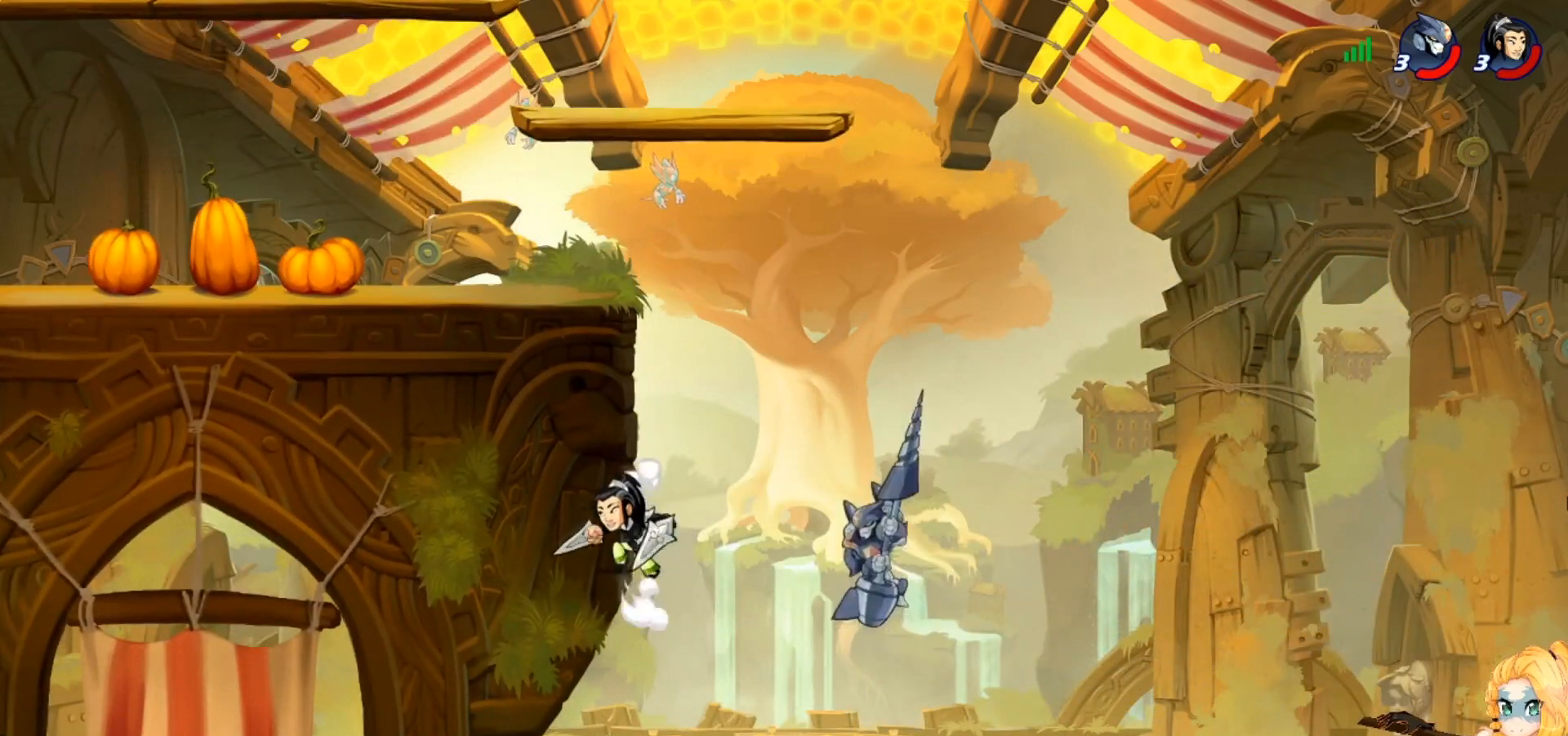
{"buttons": [], "left_stick": "up-left", "events": [[100, "SQUARE", "down"], [184, "SQUARE", "up"], [267, "SQUARE", "down"], [367, "SQUARE", "up"]]}
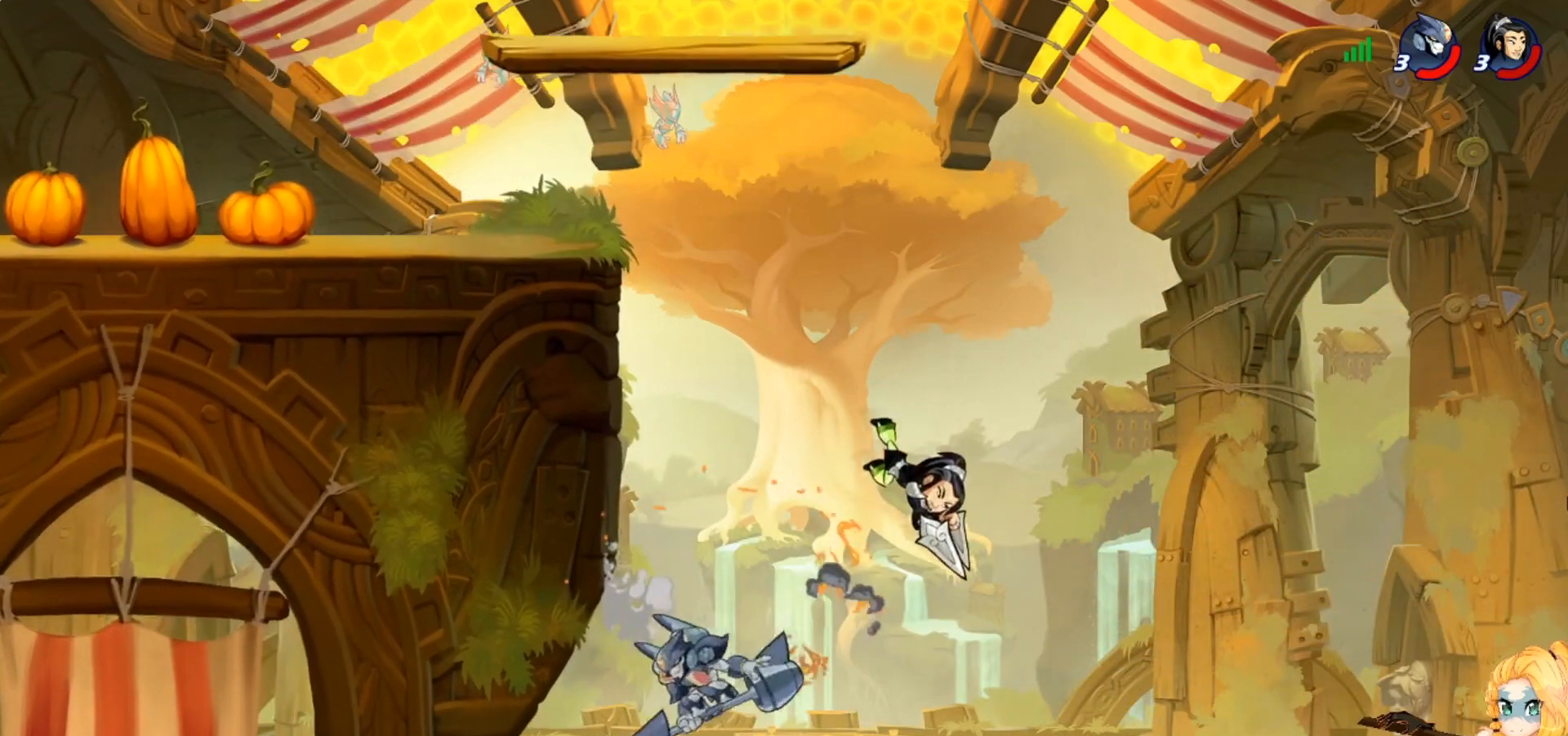
{"buttons": [], "left_stick": "up-right", "events": [[66, "left_stick", "up-right"], [367, "CROSS", "down"], [383, "R2", "down"], [500, "CROSS", "up"], [500, "R2", "up"]]}